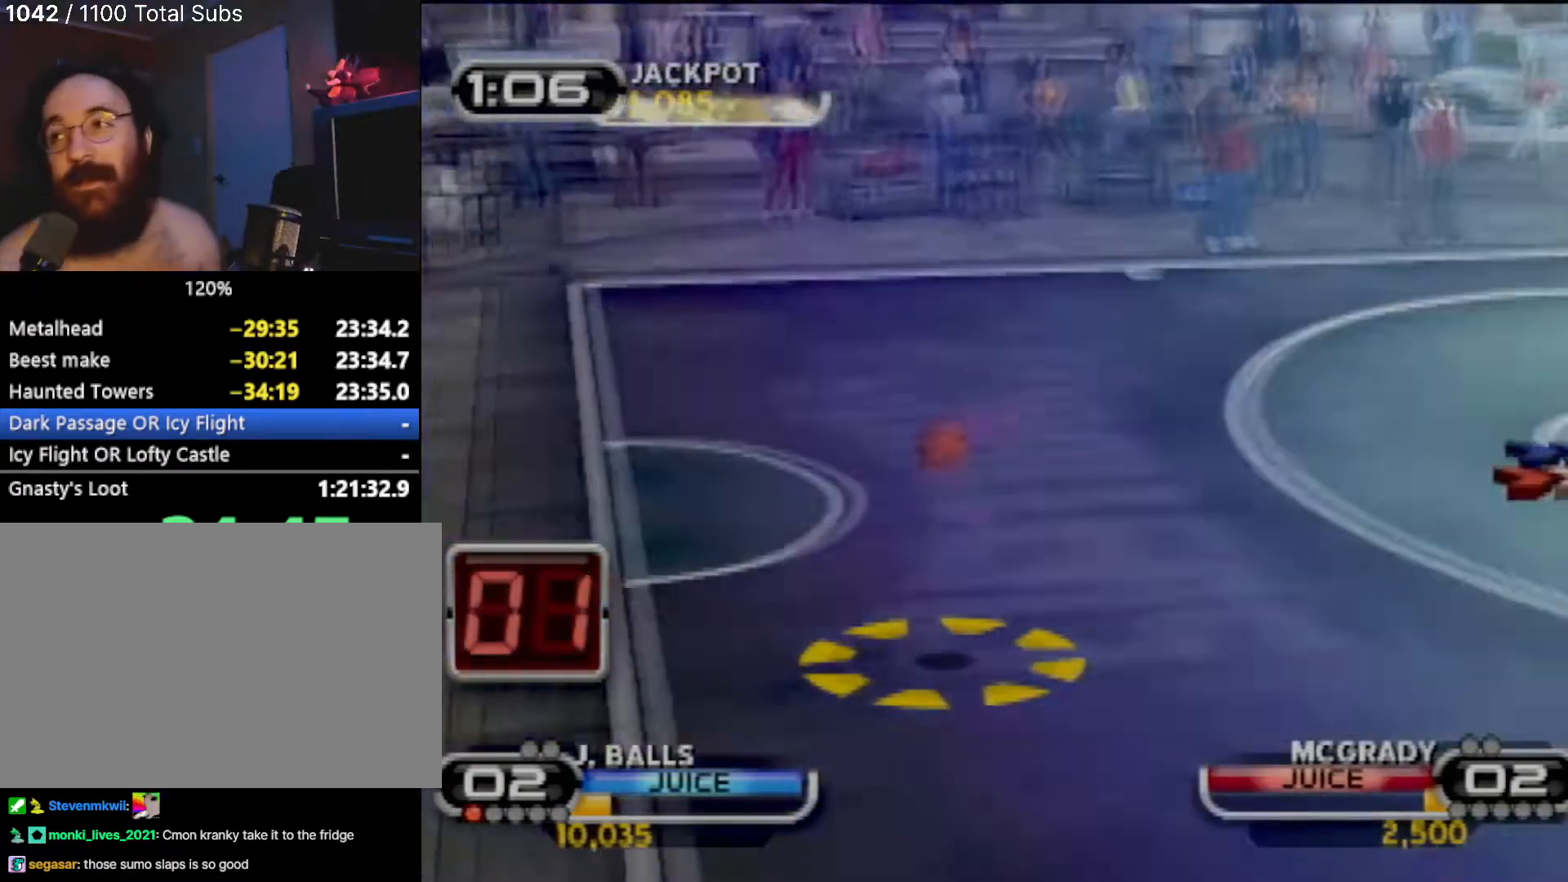
Gameplay with a controller (PlayStation layout); each line is a JSON object with the inputs held at the frame after it. "events" lists button and stick changes between this image and that frame as [ms after this image, input, new state], when the widget could be followed in between. Not read: L3 R3 right_stick.
{"buttons": [], "left_stick": "center", "events": []}
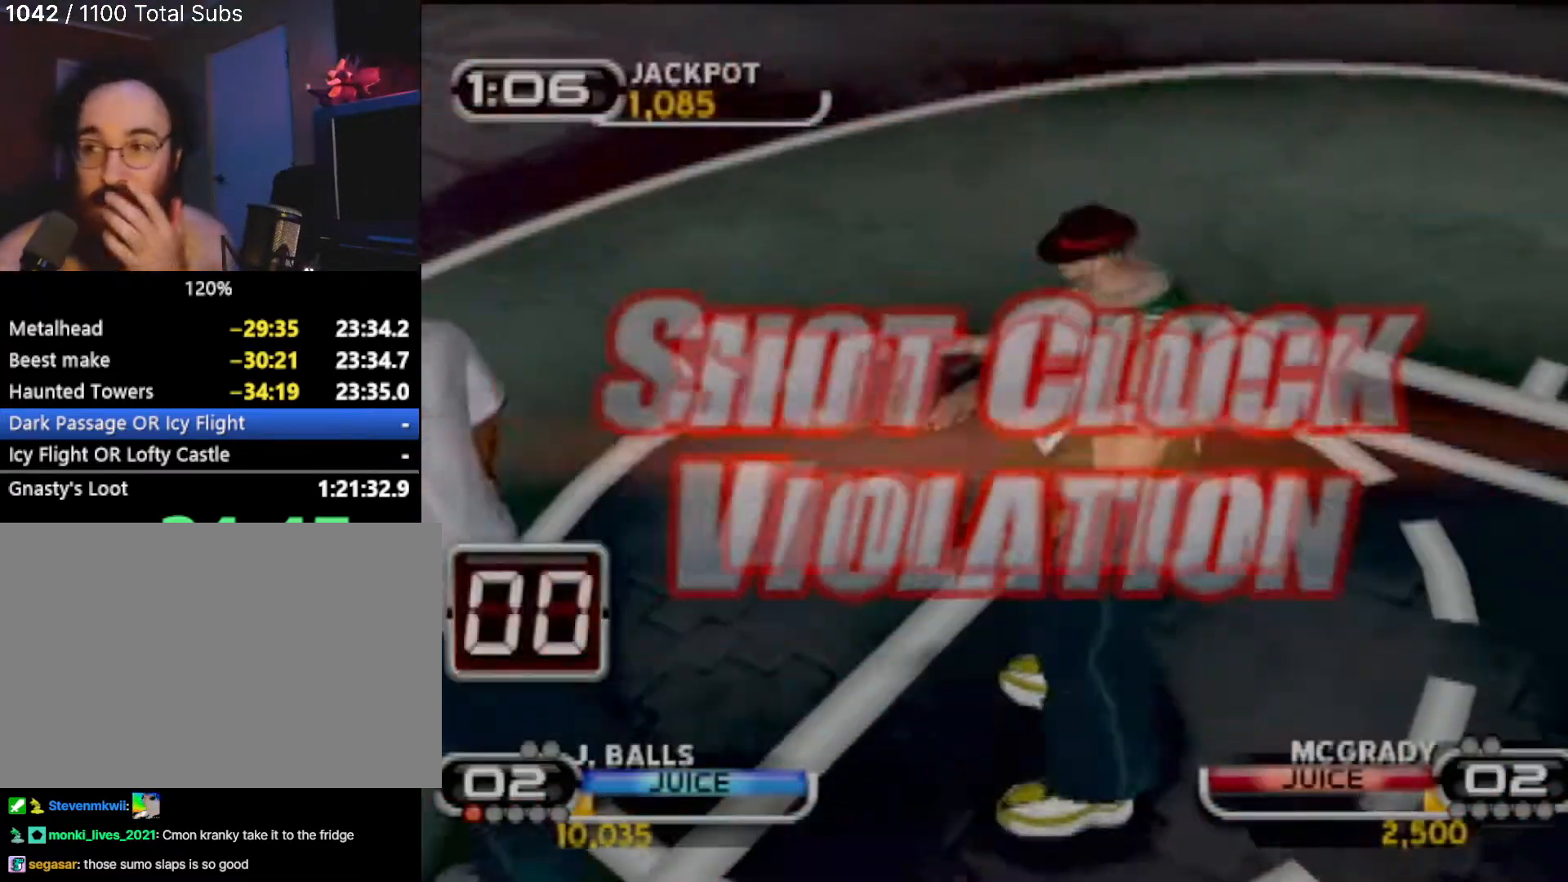
{"buttons": [], "left_stick": "center", "events": []}
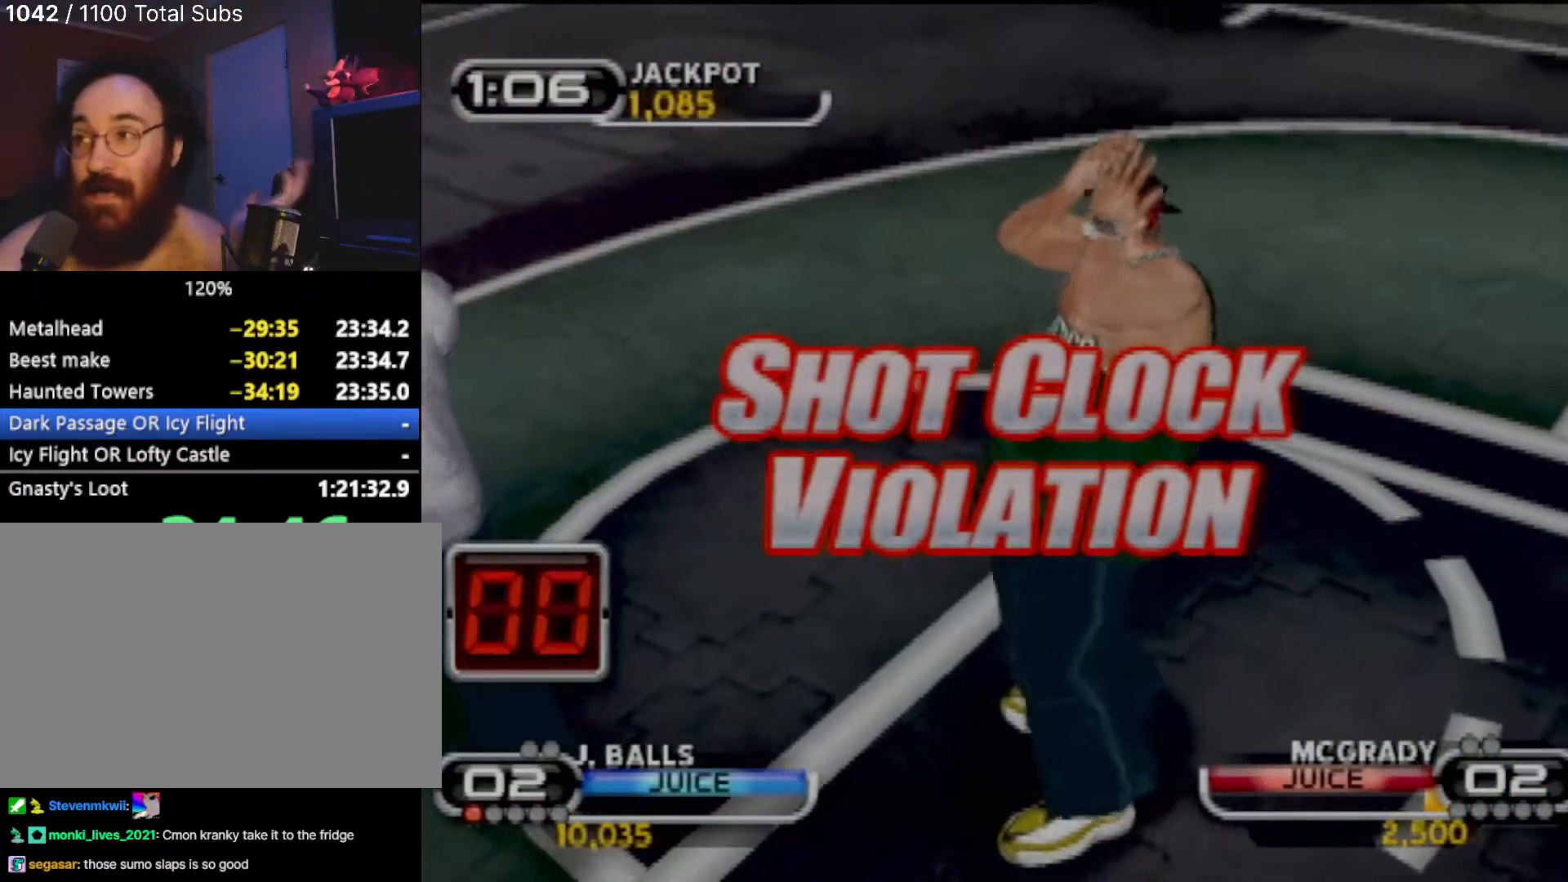
{"buttons": [], "left_stick": "center", "events": []}
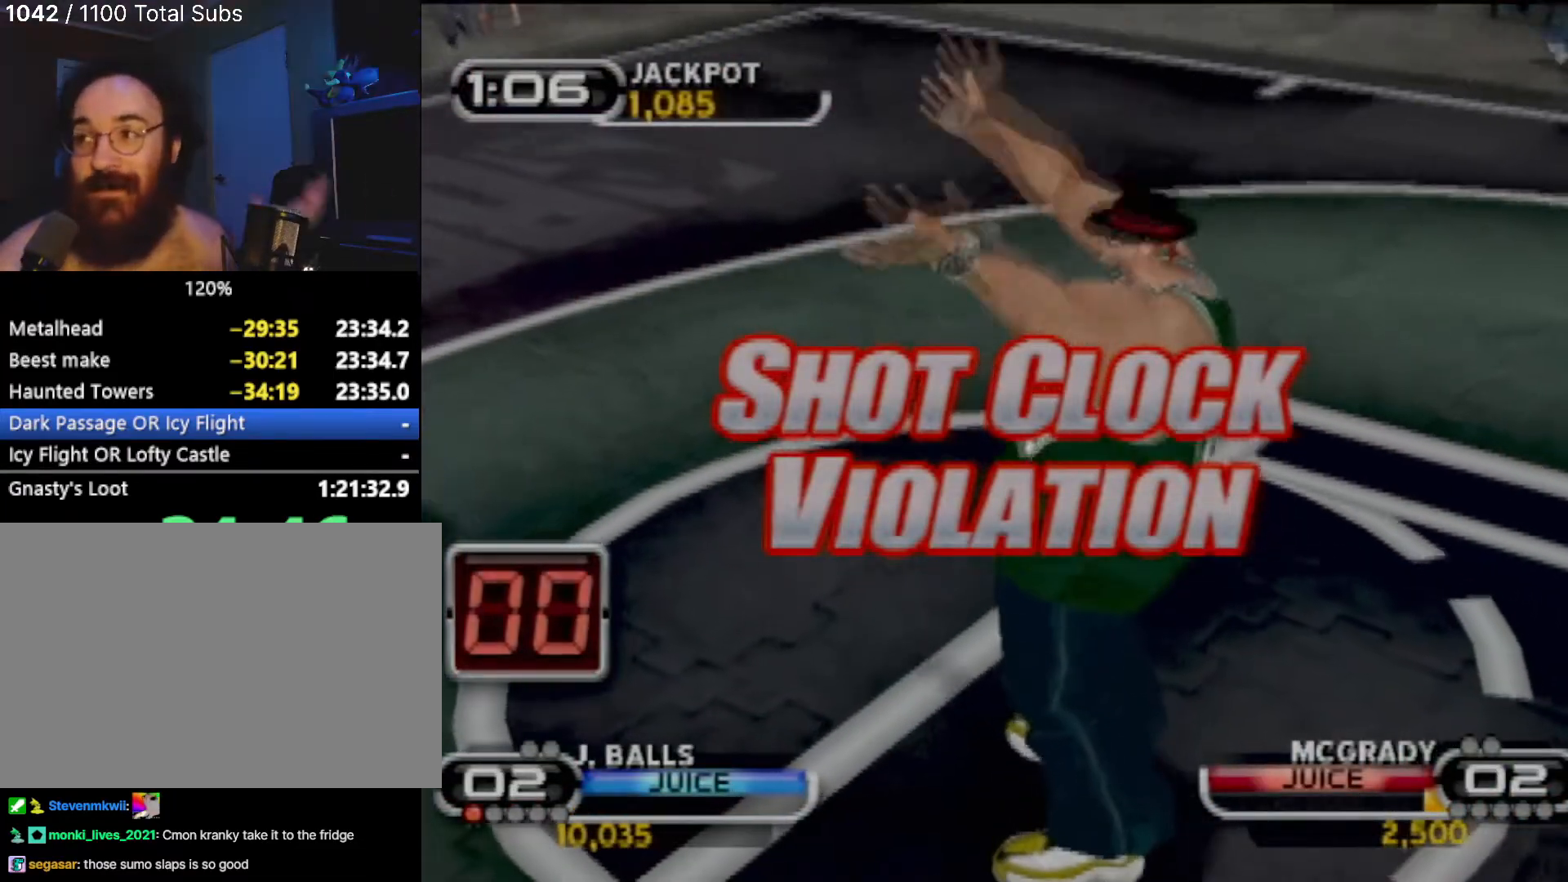
{"buttons": [], "left_stick": "center", "events": []}
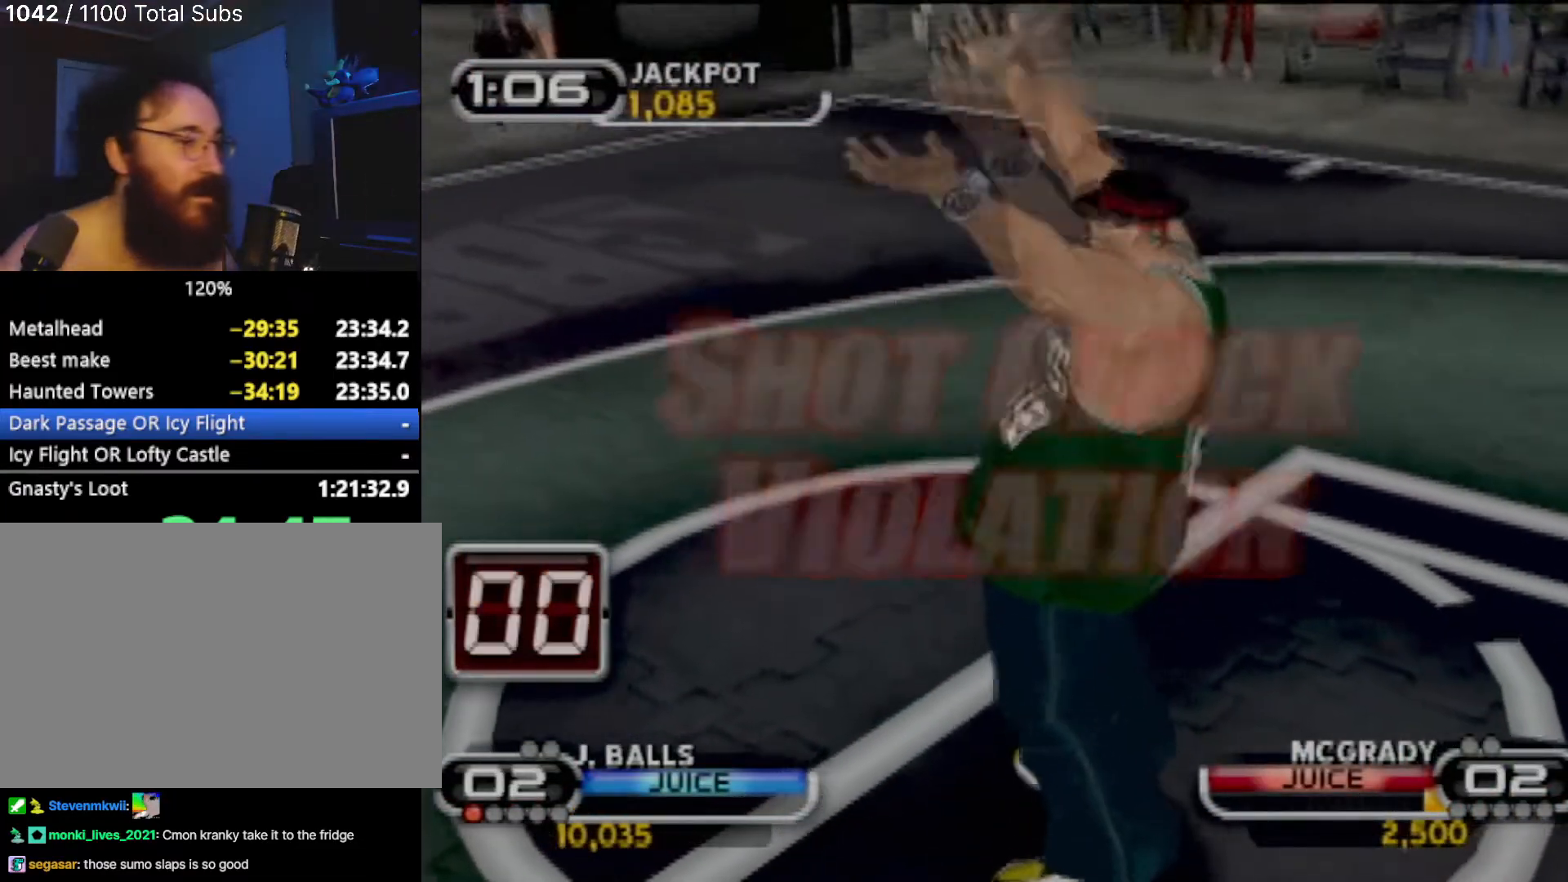
{"buttons": [], "left_stick": "left", "events": [[300, "left_stick", "left"]]}
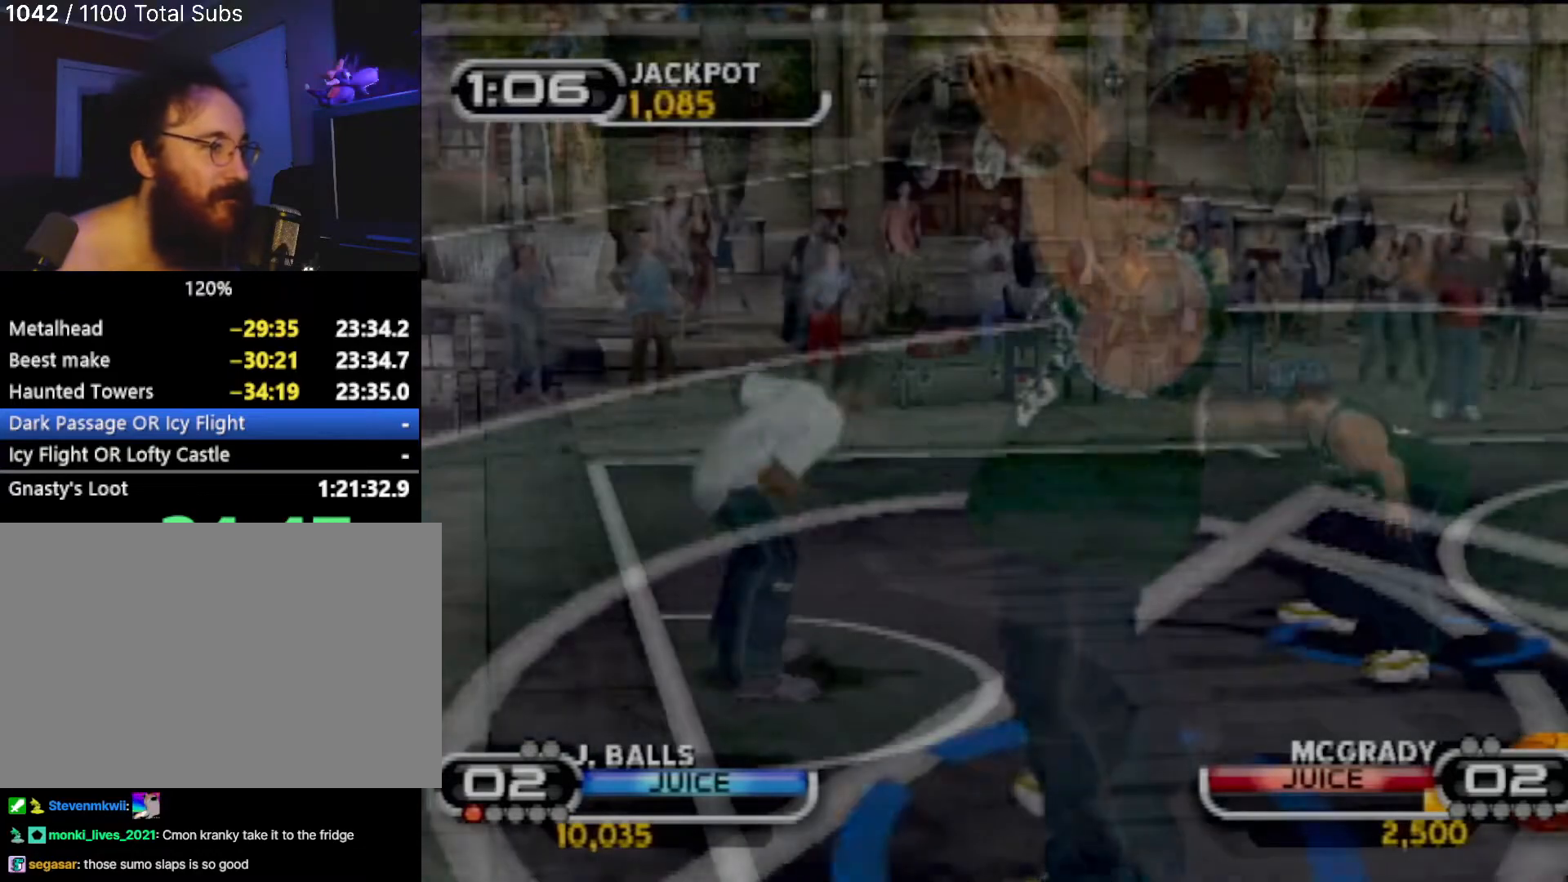
{"buttons": [], "left_stick": "left", "events": [[400, "CIRCLE", "down"], [500, "CIRCLE", "up"]]}
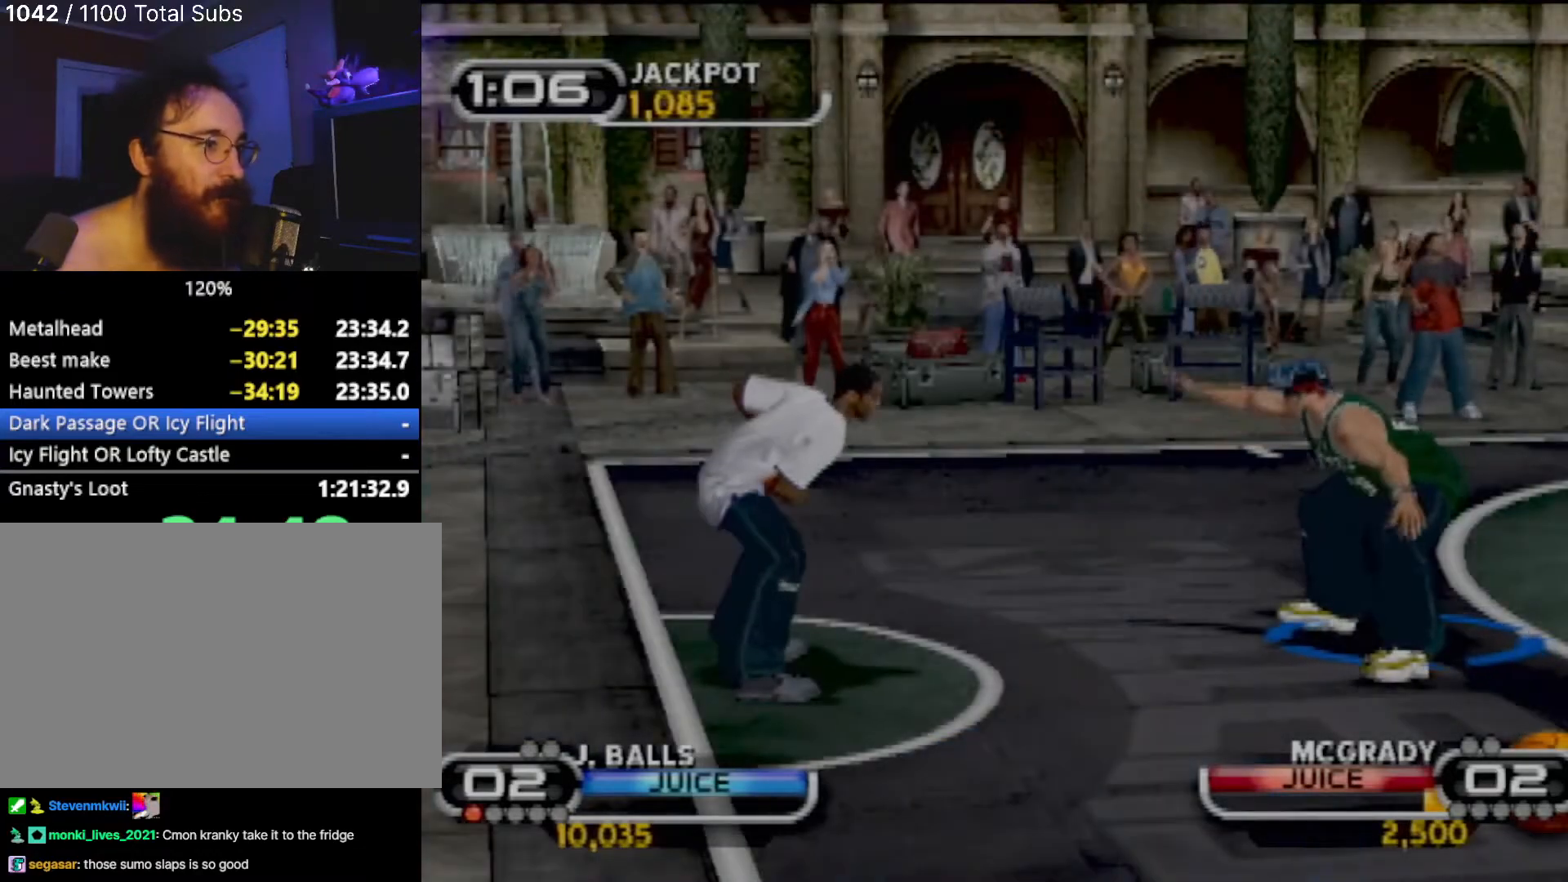
{"buttons": [], "left_stick": "left", "events": [[234, "CIRCLE", "down"], [334, "CIRCLE", "up"]]}
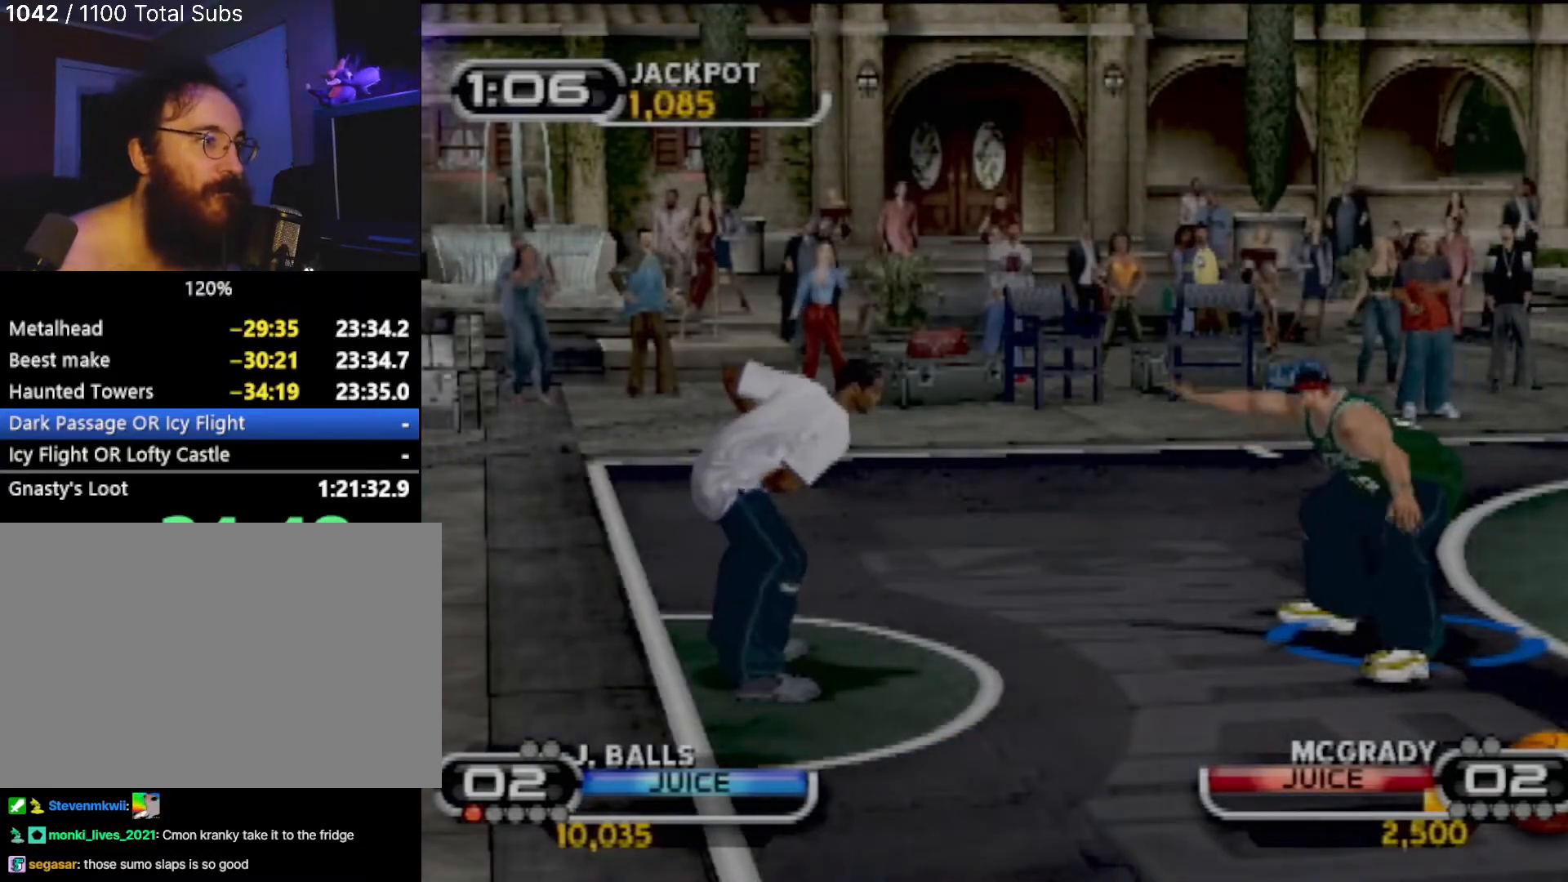
{"buttons": [], "left_stick": "up-right", "events": [[66, "CIRCLE", "down"], [167, "CIRCLE", "up"], [233, "left_stick", "up"], [267, "CIRCLE", "down"], [333, "CIRCLE", "up"], [433, "left_stick", "up-right"]]}
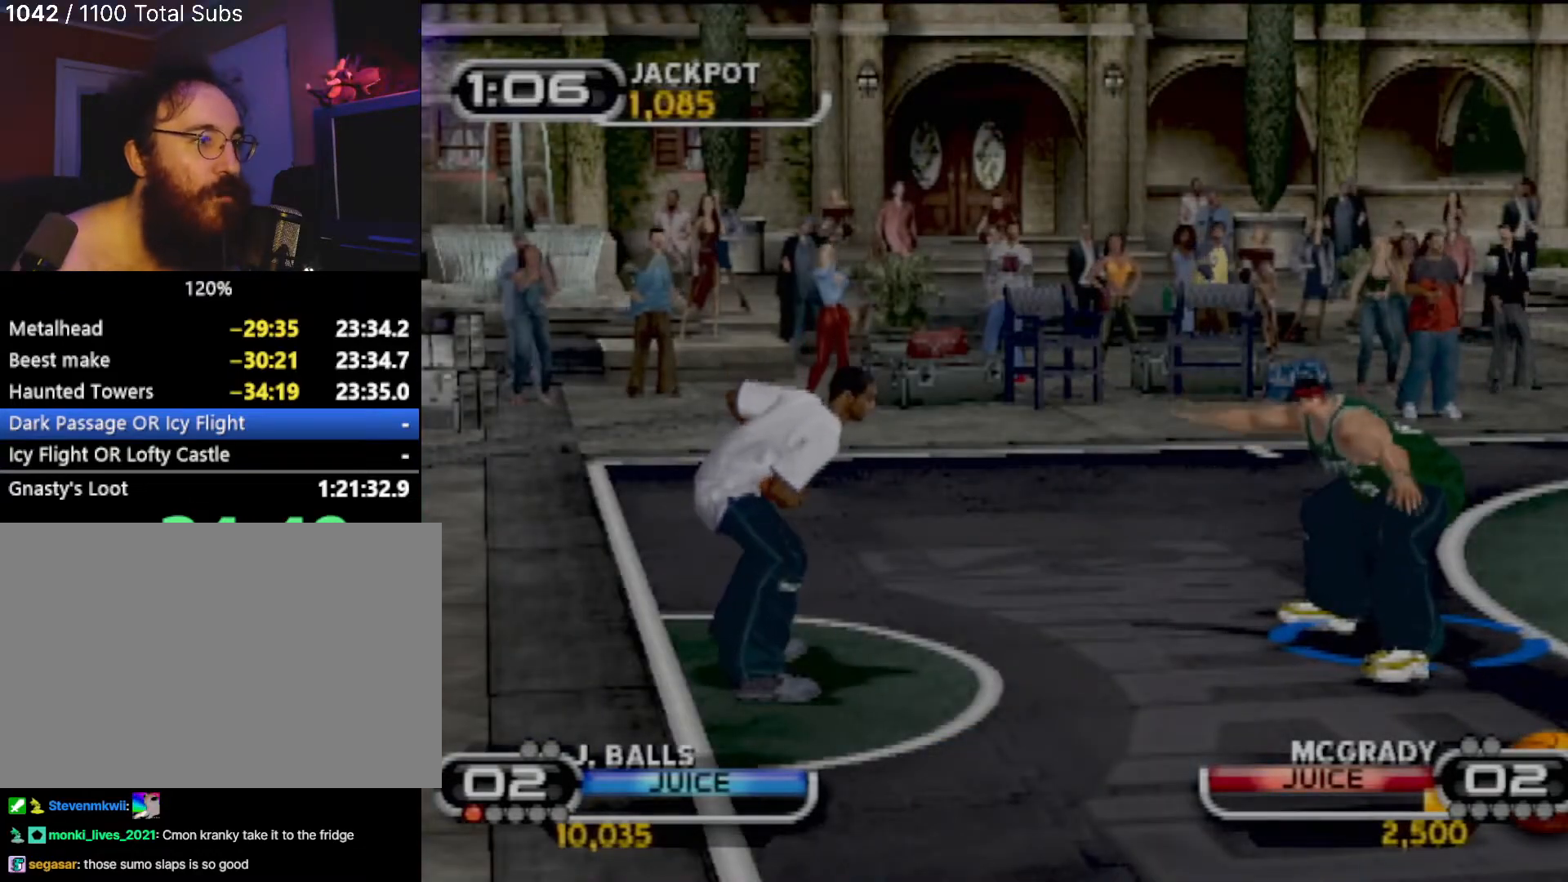
{"buttons": ["CIRCLE"], "left_stick": "up-right", "events": [[67, "CIRCLE", "down"], [167, "CIRCLE", "up"], [234, "CIRCLE", "down"], [334, "CIRCLE", "up"], [501, "CIRCLE", "down"]]}
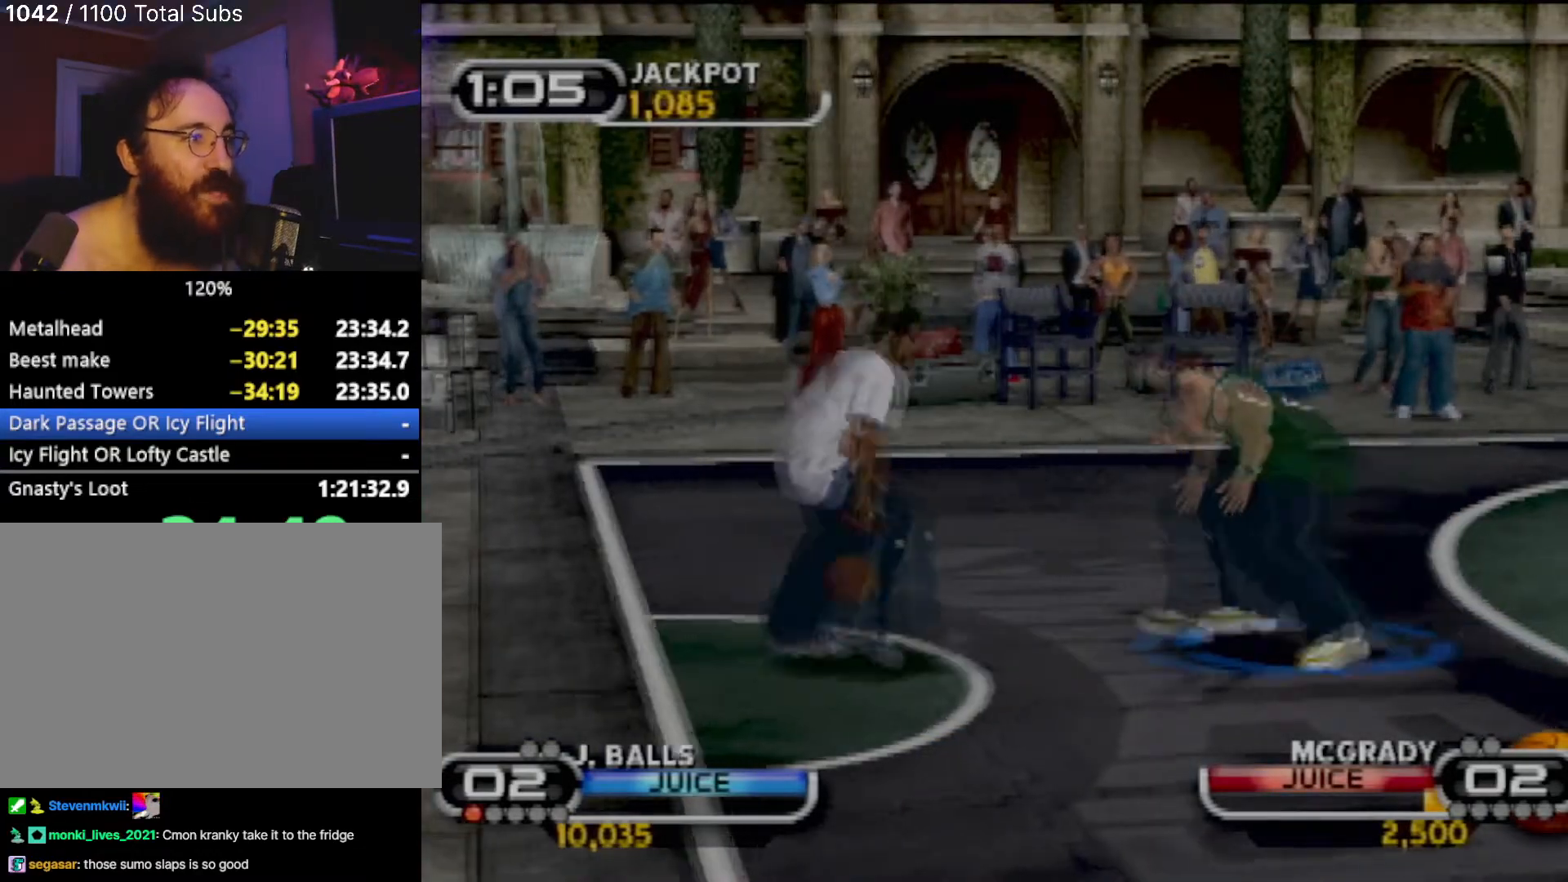
{"buttons": ["CIRCLE"], "left_stick": "right", "events": [[33, "CIRCLE", "up"], [166, "CIRCLE", "down"], [200, "CIRCLE", "up"], [333, "CIRCLE", "down"], [333, "left_stick", "right"], [400, "CIRCLE", "up"], [500, "CIRCLE", "down"]]}
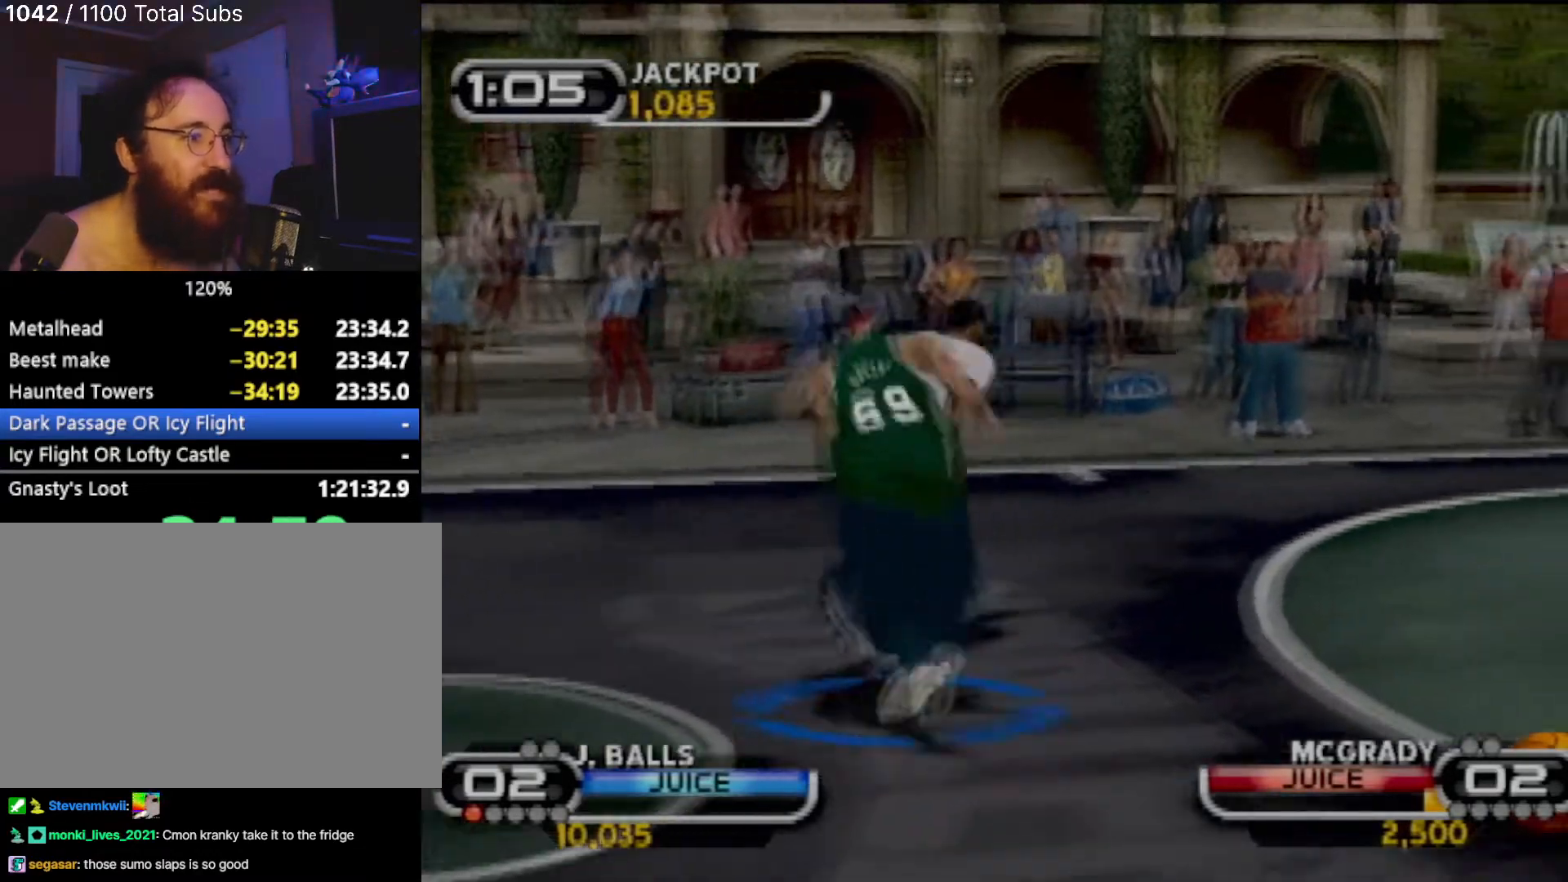
{"buttons": ["SQUARE"], "left_stick": "right", "events": [[67, "CIRCLE", "up"], [300, "left_stick", "down-right"], [467, "SQUARE", "down"], [501, "left_stick", "right"]]}
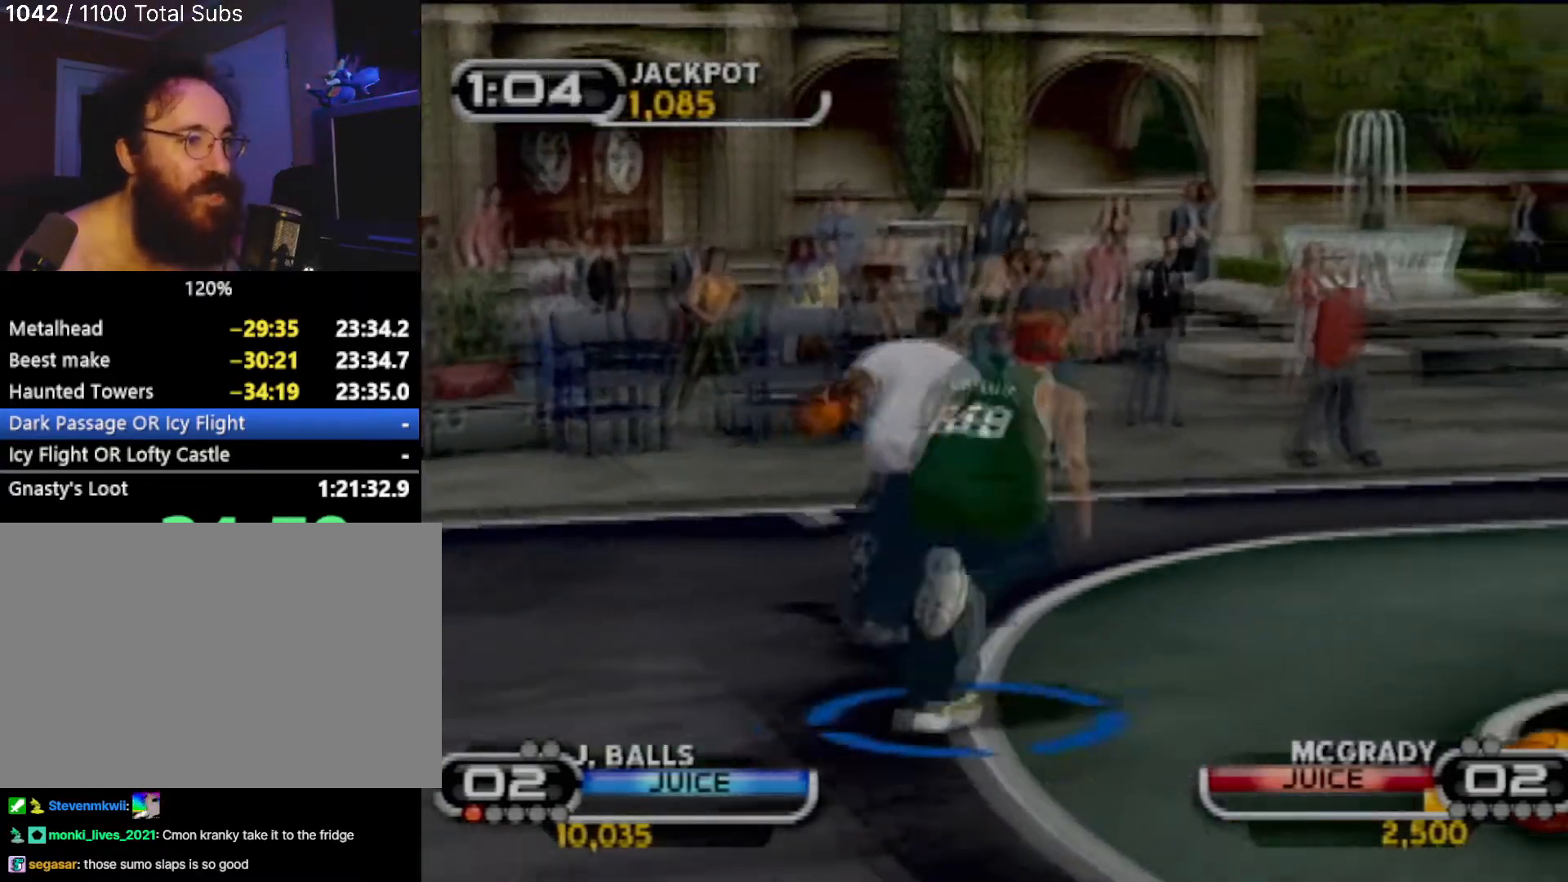
{"buttons": [], "left_stick": "center", "events": [[33, "left_stick", "up-right"], [66, "SQUARE", "up"], [167, "left_stick", "center"], [200, "R2", "down"], [300, "R2", "up"]]}
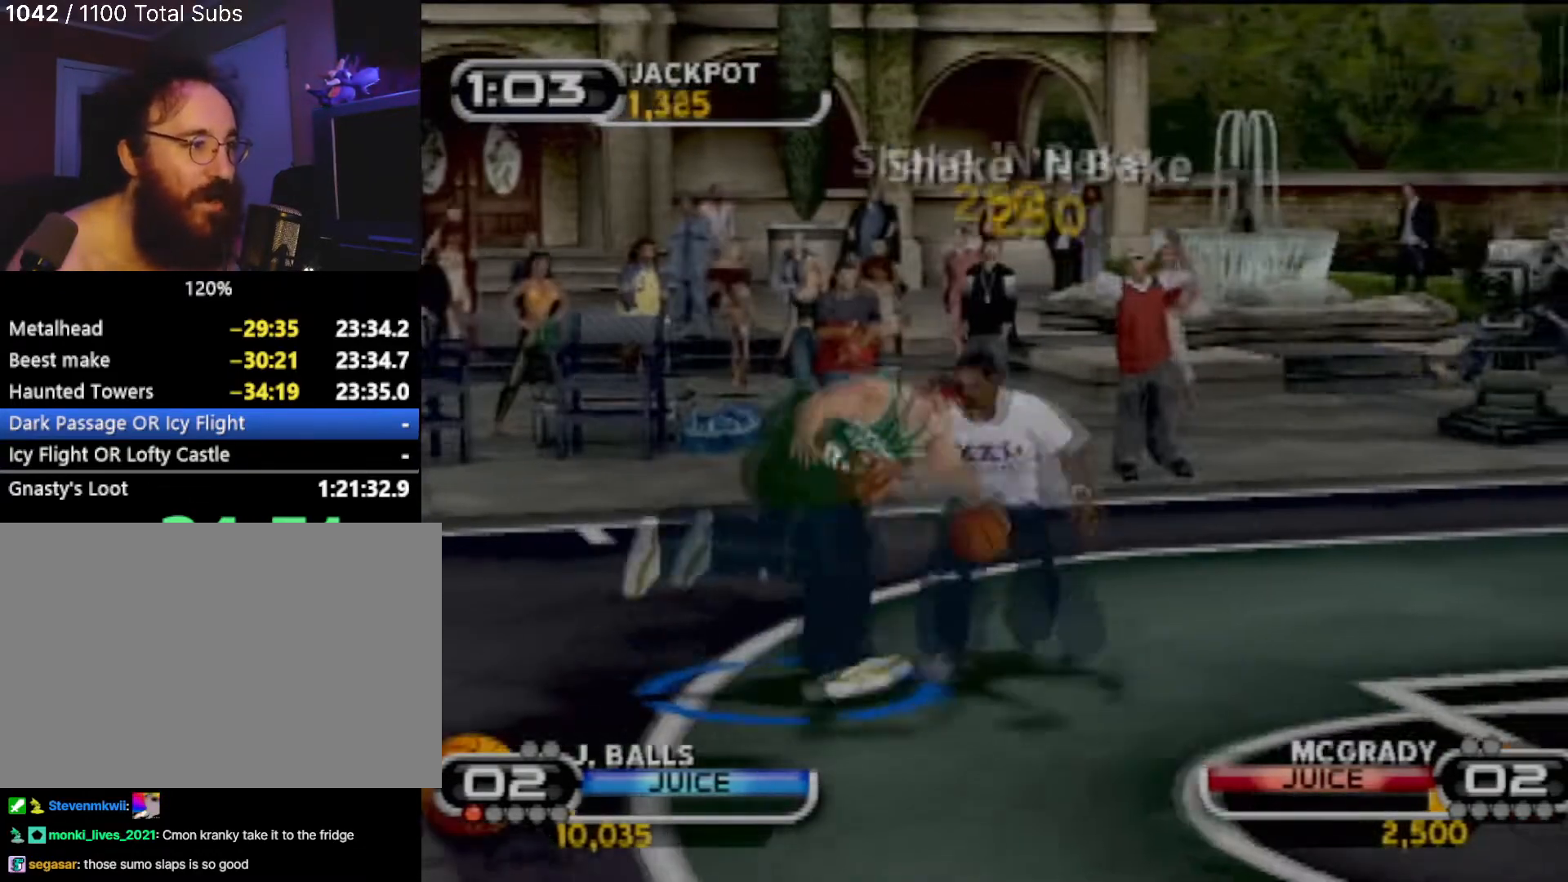
{"buttons": ["SQUARE"], "left_stick": "left", "events": [[34, "R2", "down"], [34, "left_stick", "left"], [134, "R2", "up"], [434, "SQUARE", "down"]]}
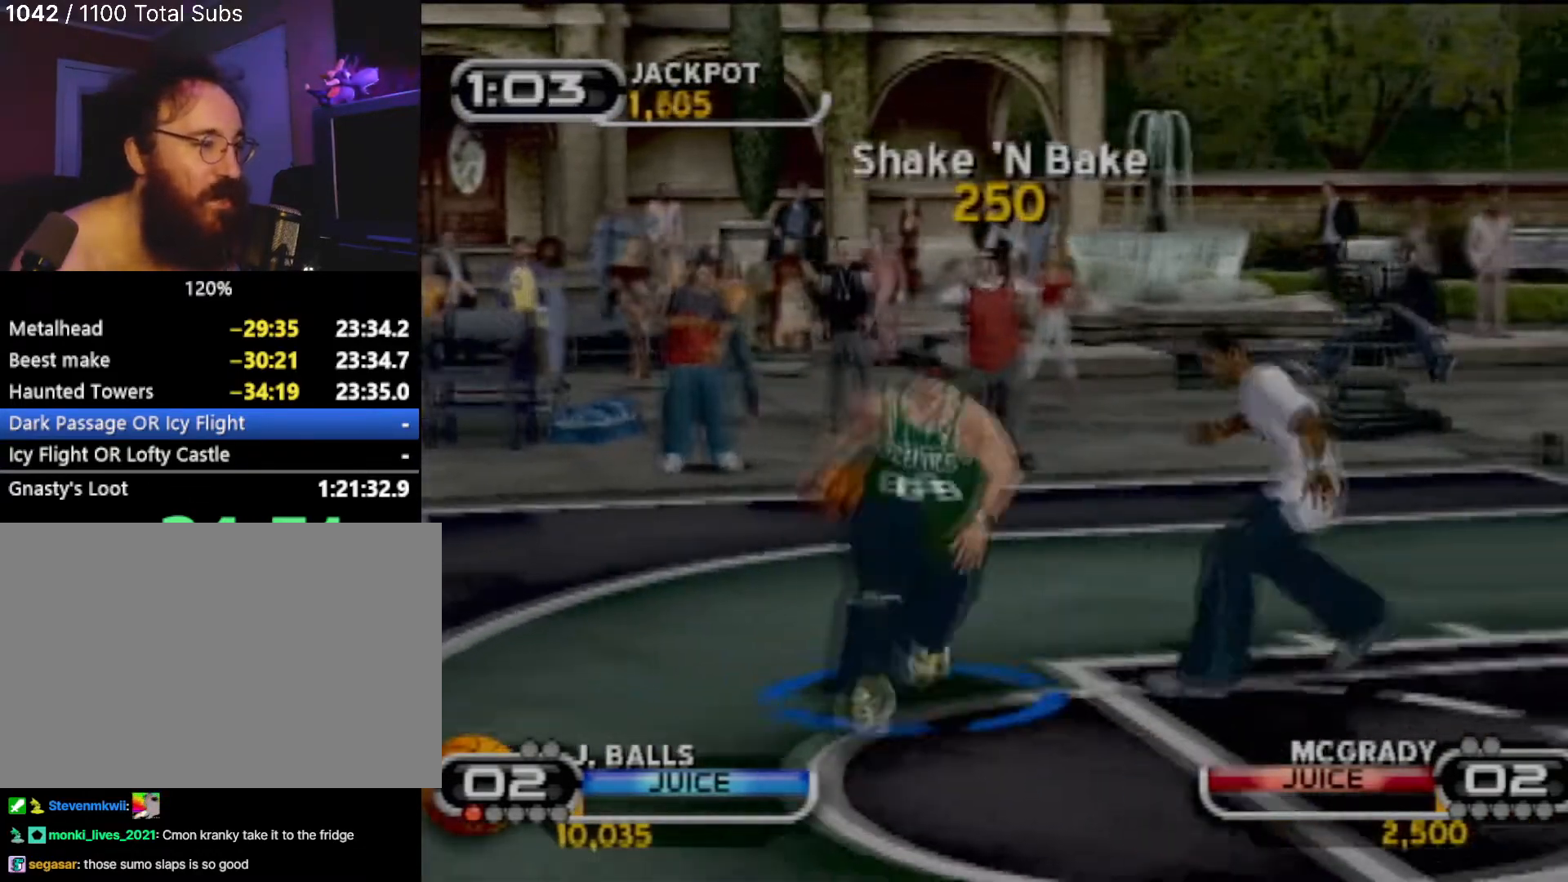
{"buttons": [], "left_stick": "left", "events": [[33, "SQUARE", "up"], [100, "SQUARE", "down"], [200, "SQUARE", "up"], [300, "SQUARE", "down"], [367, "SQUARE", "up"], [433, "R2", "down"], [500, "R2", "up"]]}
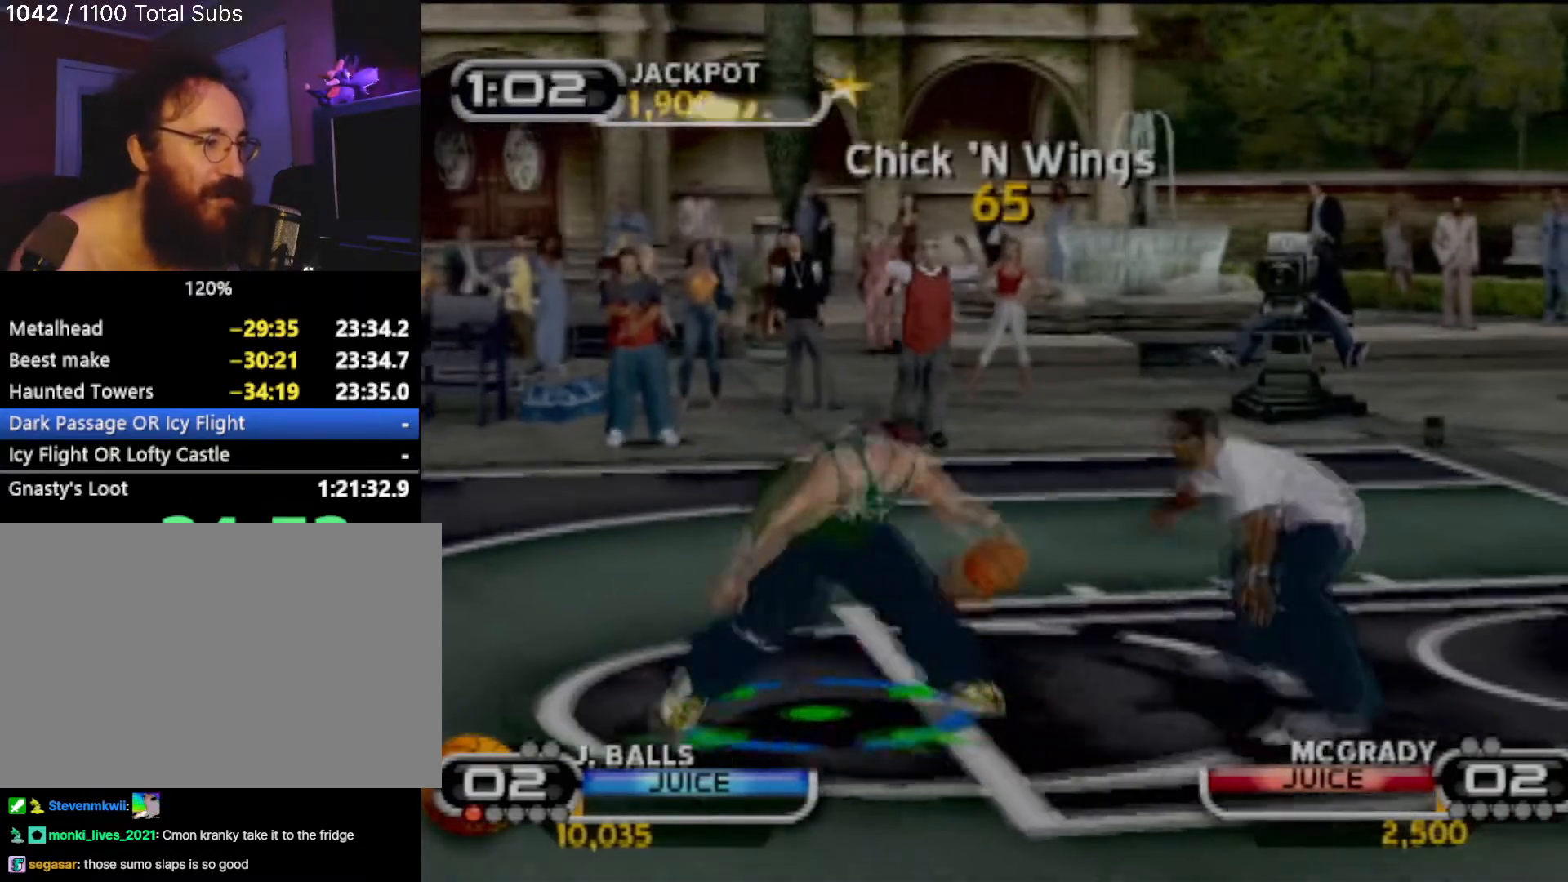
{"buttons": [], "left_stick": "up-left", "events": [[134, "left_stick", "center"], [401, "left_stick", "up-left"]]}
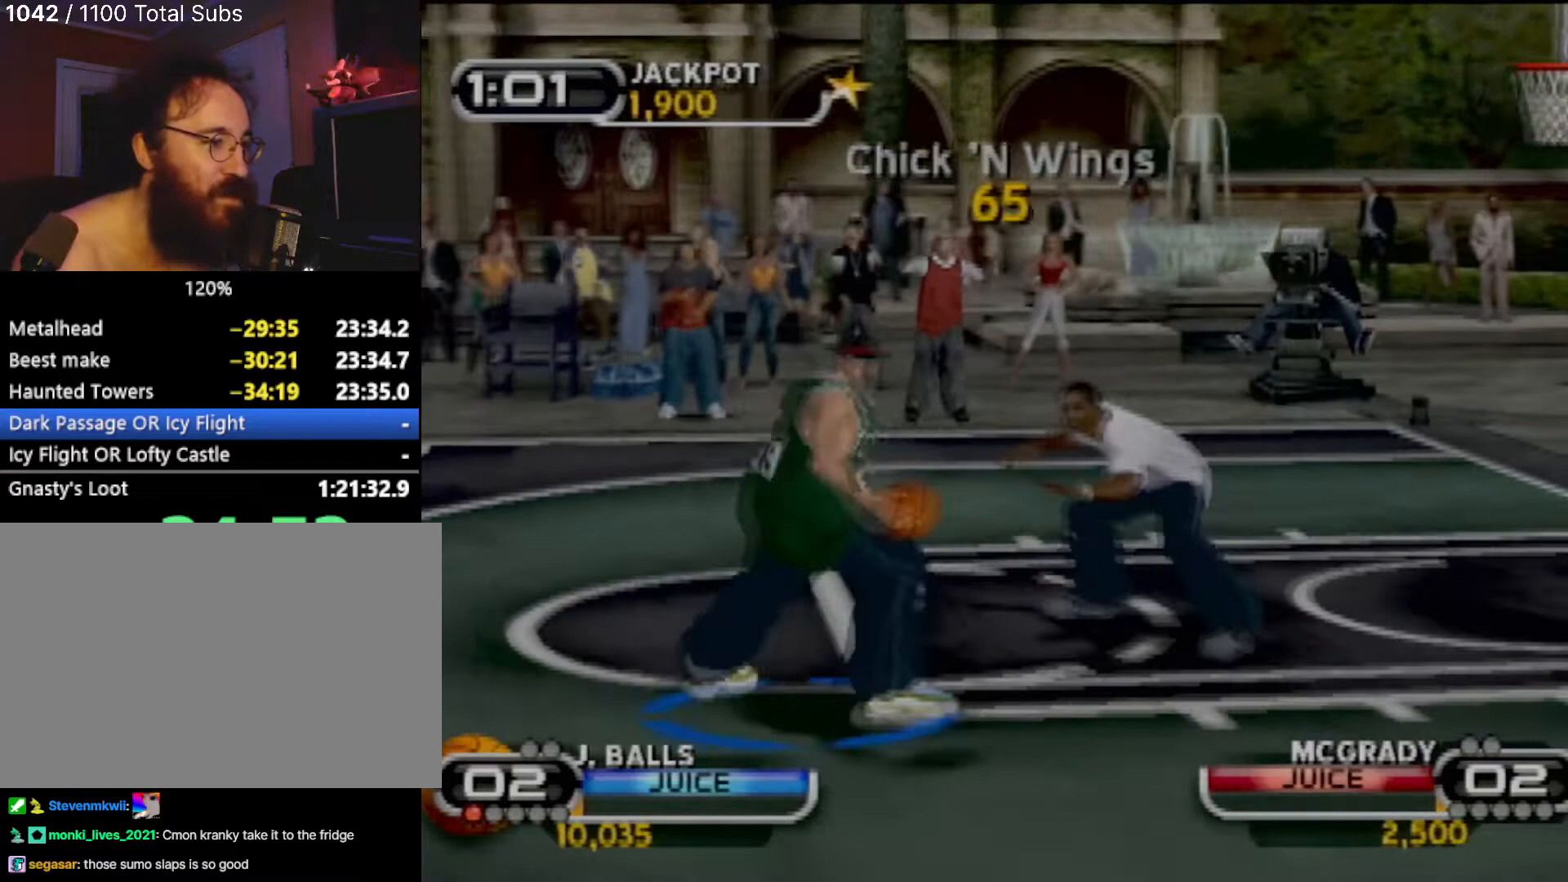
{"buttons": [], "left_stick": "center", "events": [[200, "SQUARE", "down"], [300, "SQUARE", "up"], [367, "left_stick", "center"]]}
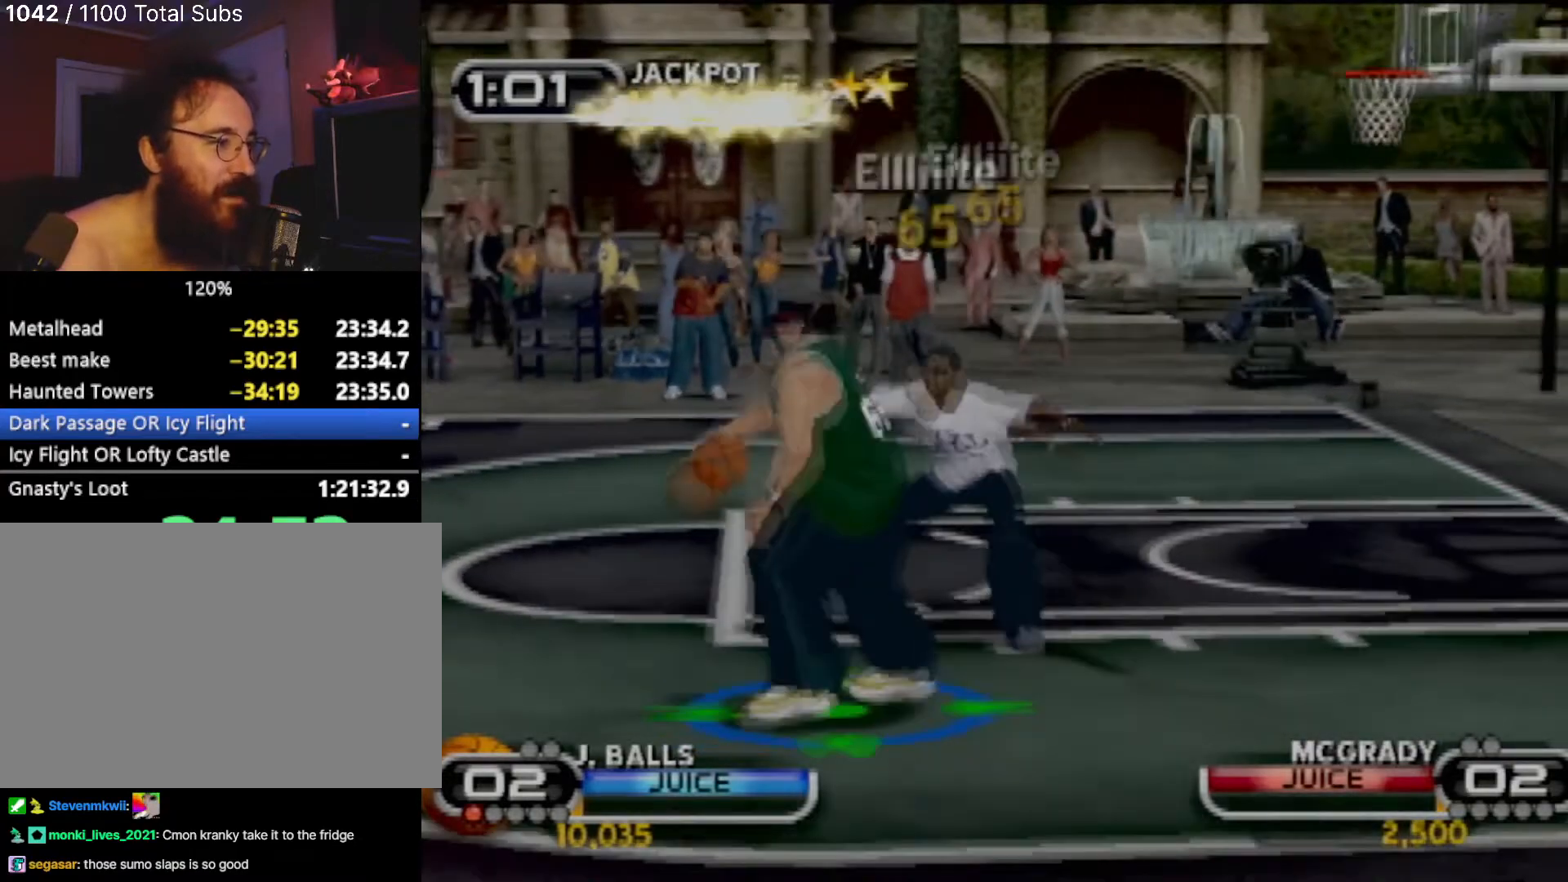
{"buttons": ["R2"], "left_stick": "up-right", "events": [[434, "left_stick", "up-right"], [467, "R2", "down"]]}
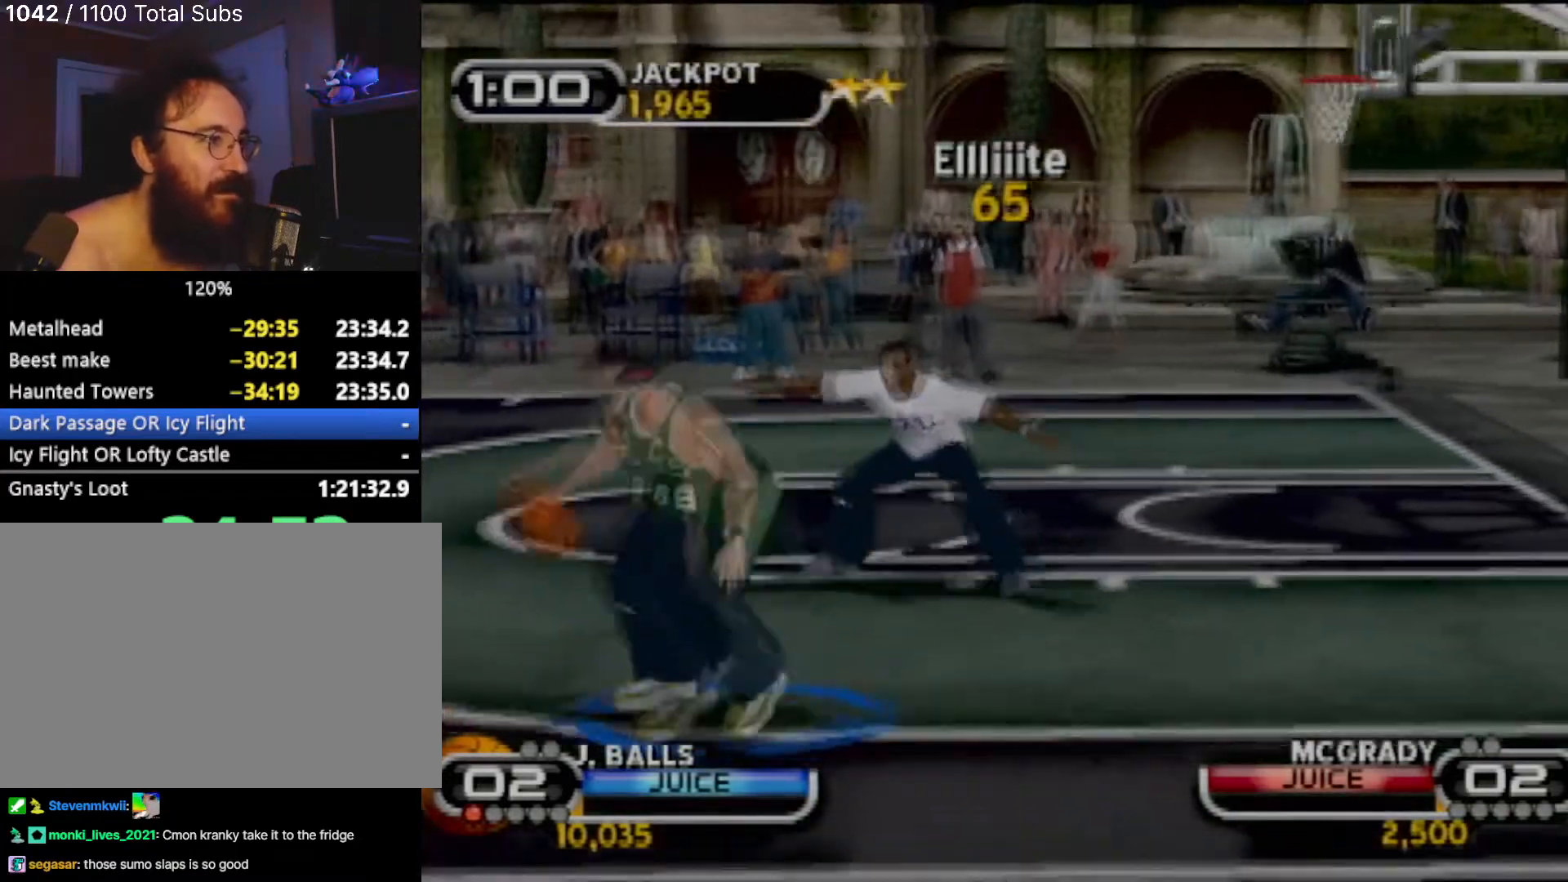
{"buttons": [], "left_stick": "center", "events": [[66, "R2", "up"], [233, "SQUARE", "down"], [333, "SQUARE", "up"], [400, "SQUARE", "down"], [467, "left_stick", "center"], [500, "SQUARE", "up"]]}
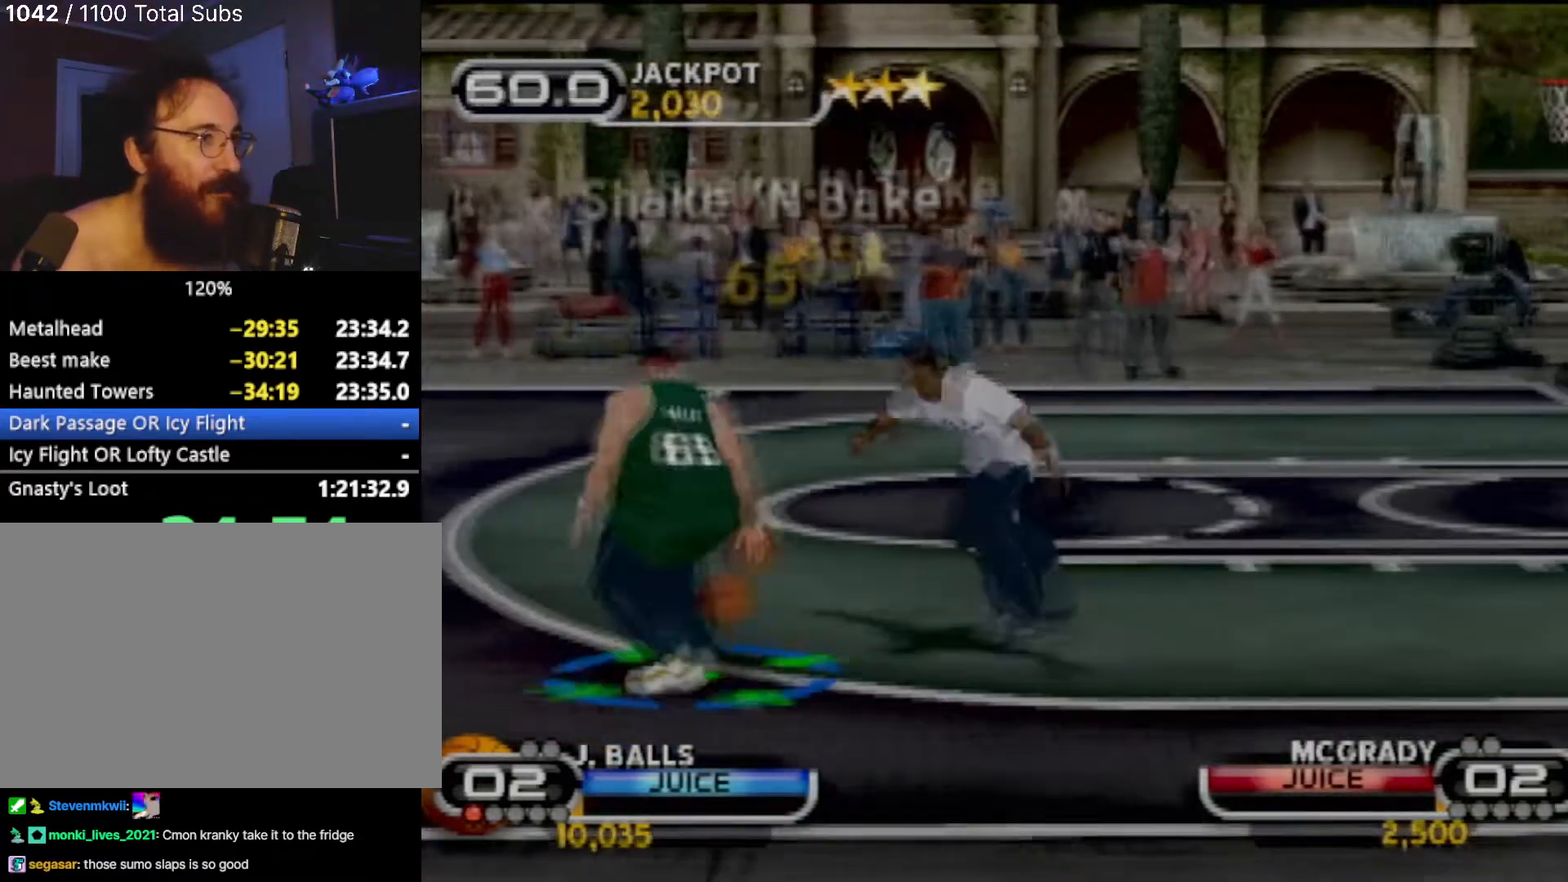
{"buttons": [], "left_stick": "right", "events": [[67, "R2", "down"], [100, "SQUARE", "down"], [167, "R2", "up"], [167, "SQUARE", "up"], [334, "left_stick", "right"]]}
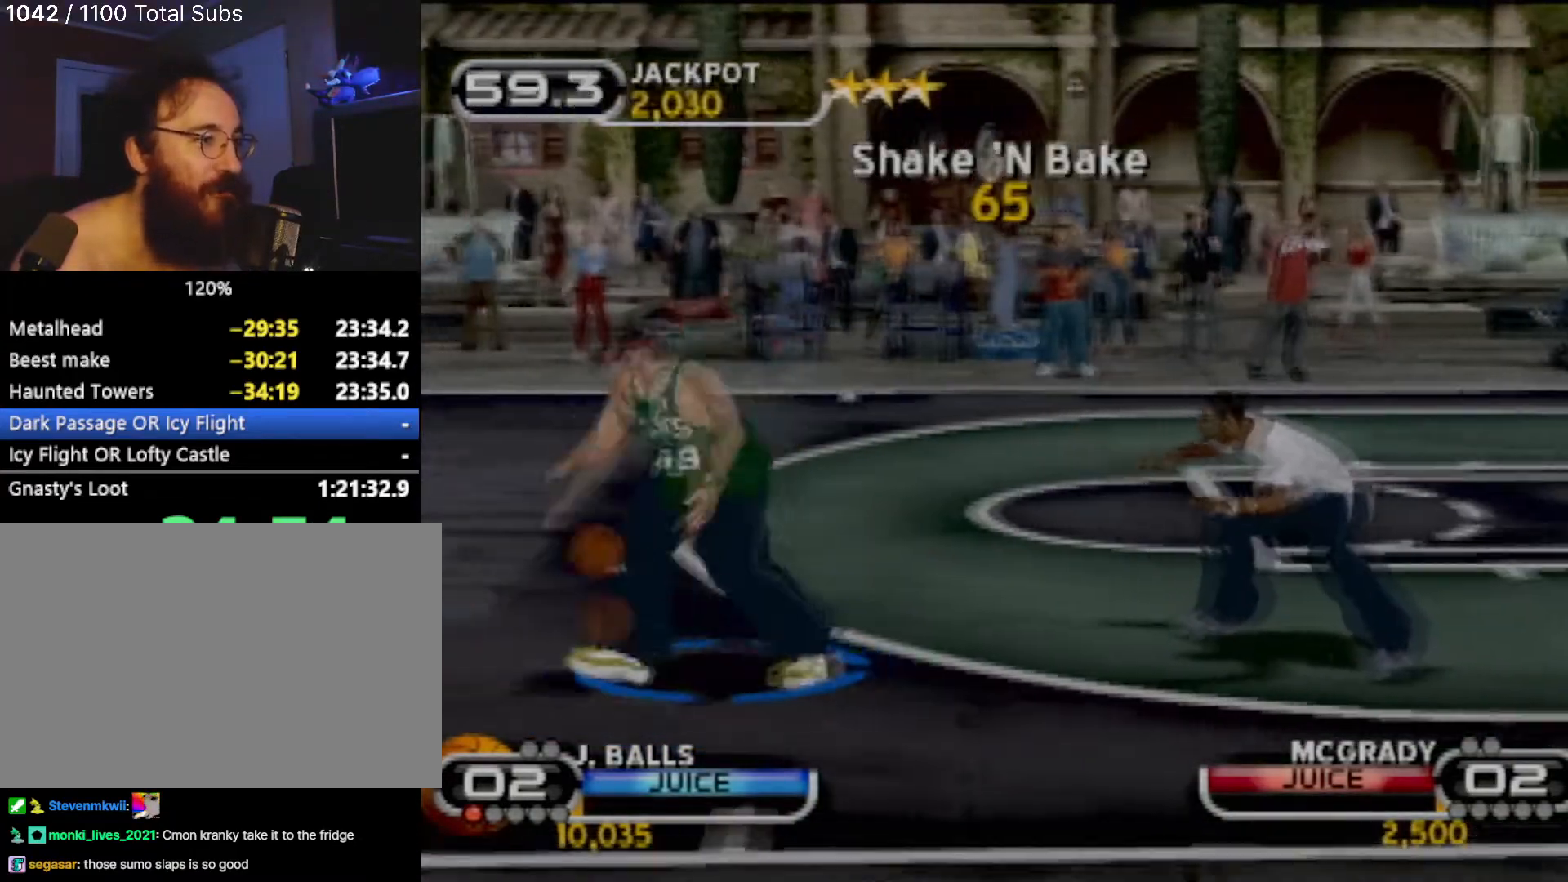
{"buttons": [], "left_stick": "right", "events": []}
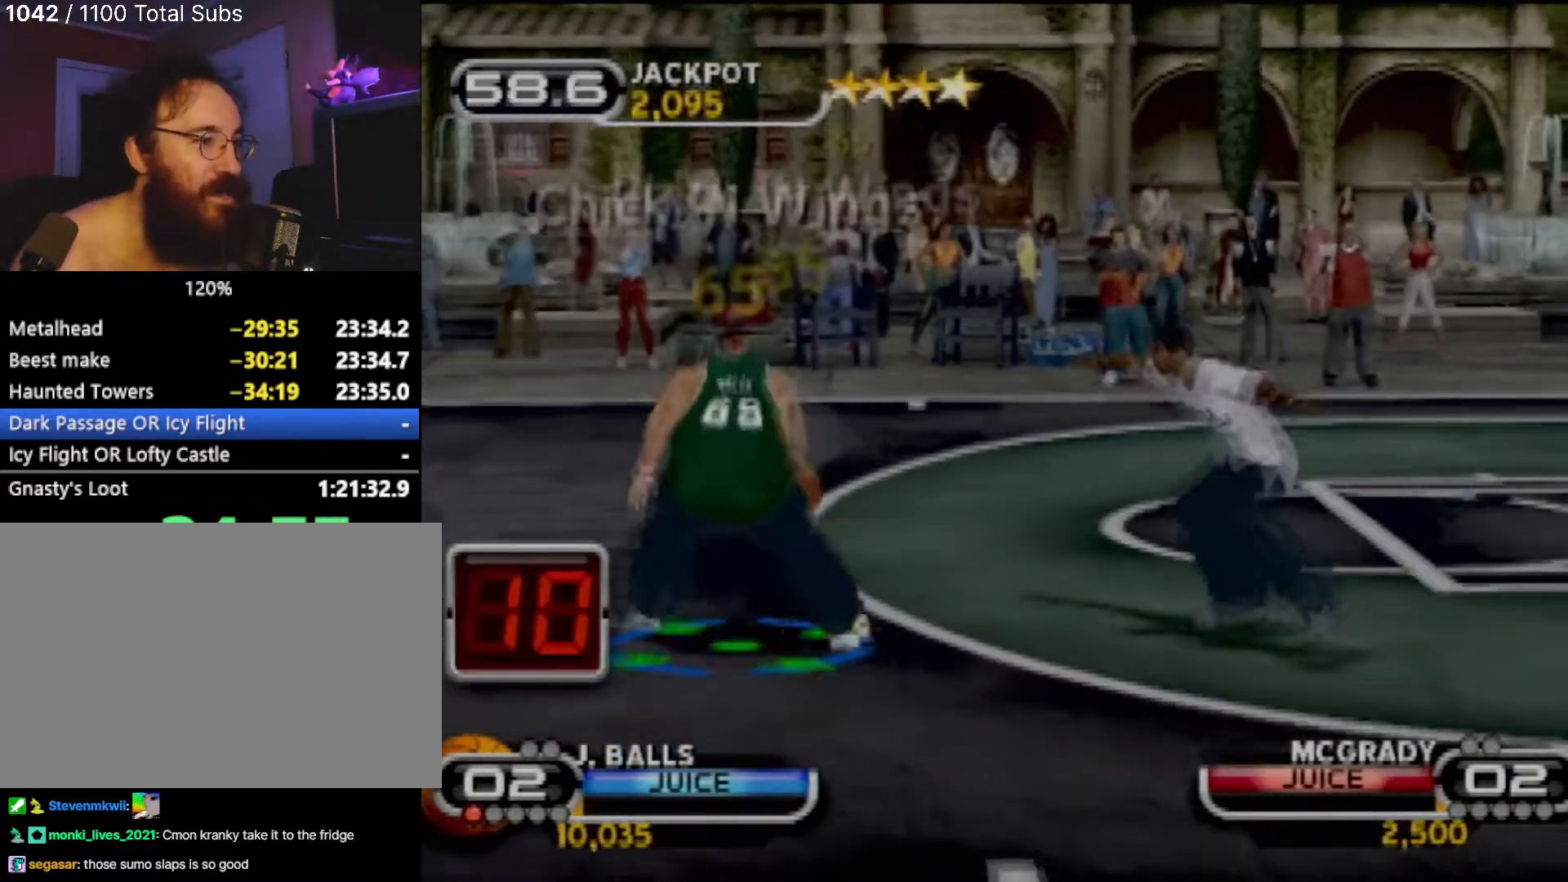
{"buttons": ["R2"], "left_stick": "center", "events": [[200, "SQUARE", "down"], [300, "SQUARE", "up"], [401, "SQUARE", "down"], [467, "R2", "down"], [467, "SQUARE", "up"], [467, "left_stick", "center"]]}
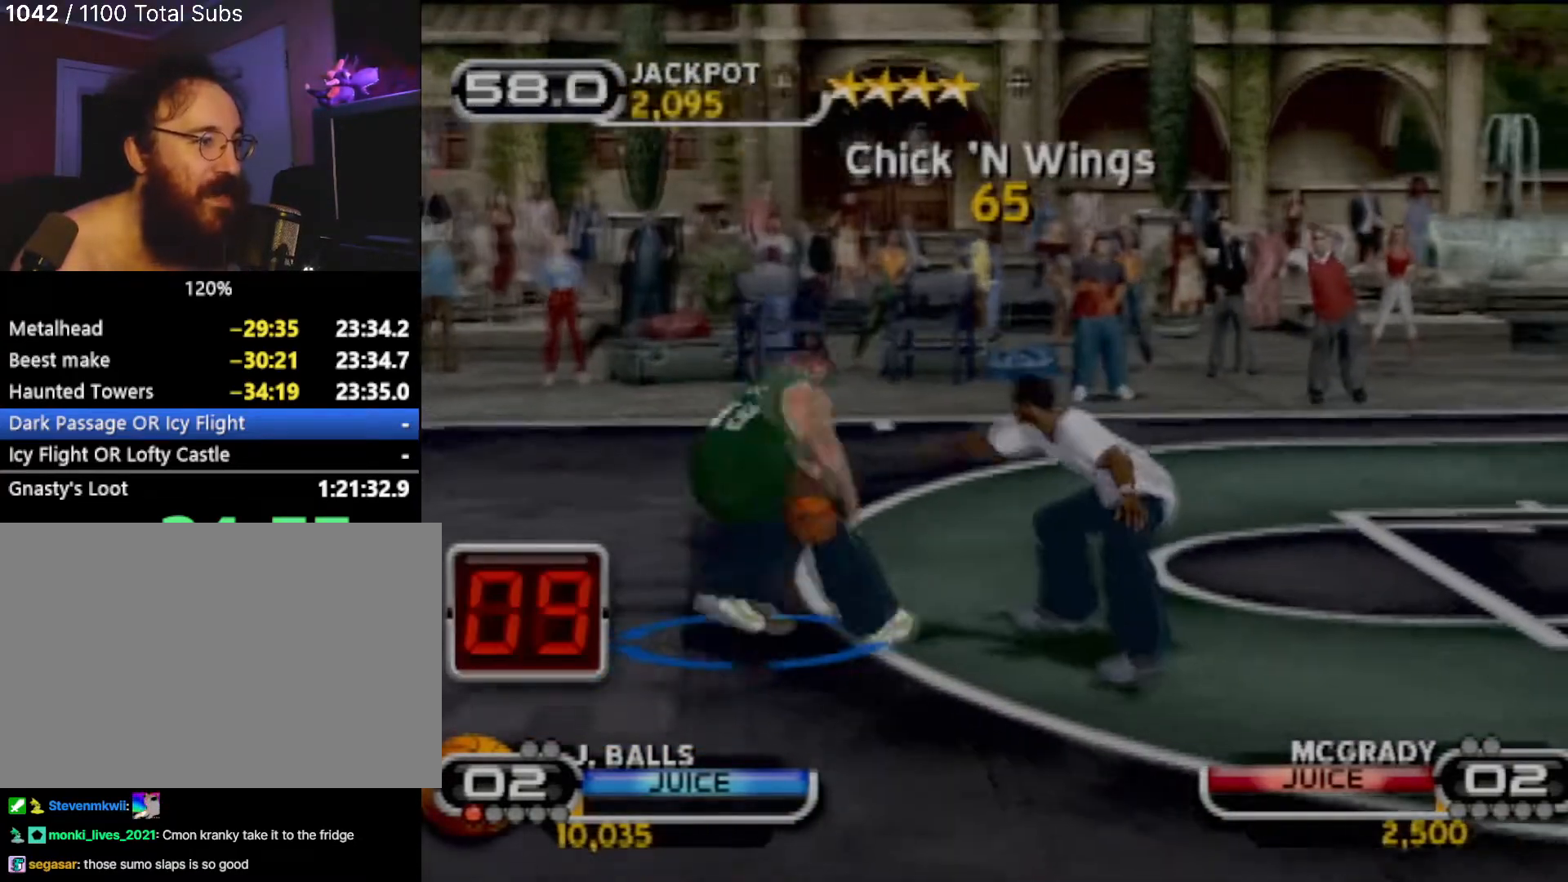
{"buttons": [], "left_stick": "right", "events": [[33, "R2", "up"], [100, "left_stick", "right"], [200, "R2", "down"], [300, "R2", "up"]]}
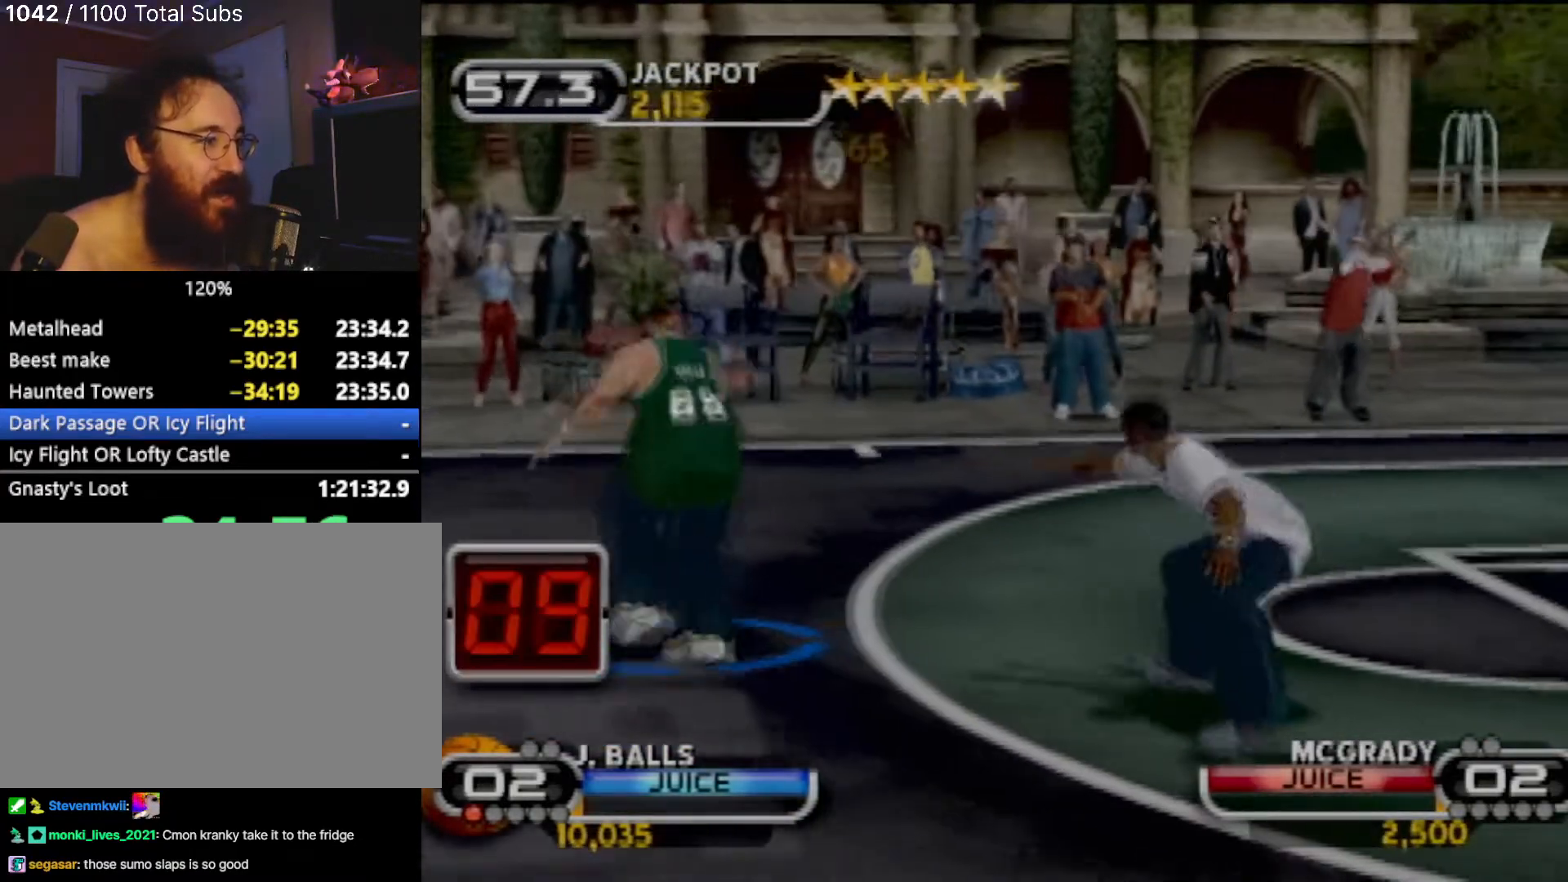
{"buttons": ["R2"], "left_stick": "right", "events": [[67, "R2", "down"], [134, "R2", "up"], [501, "R2", "down"]]}
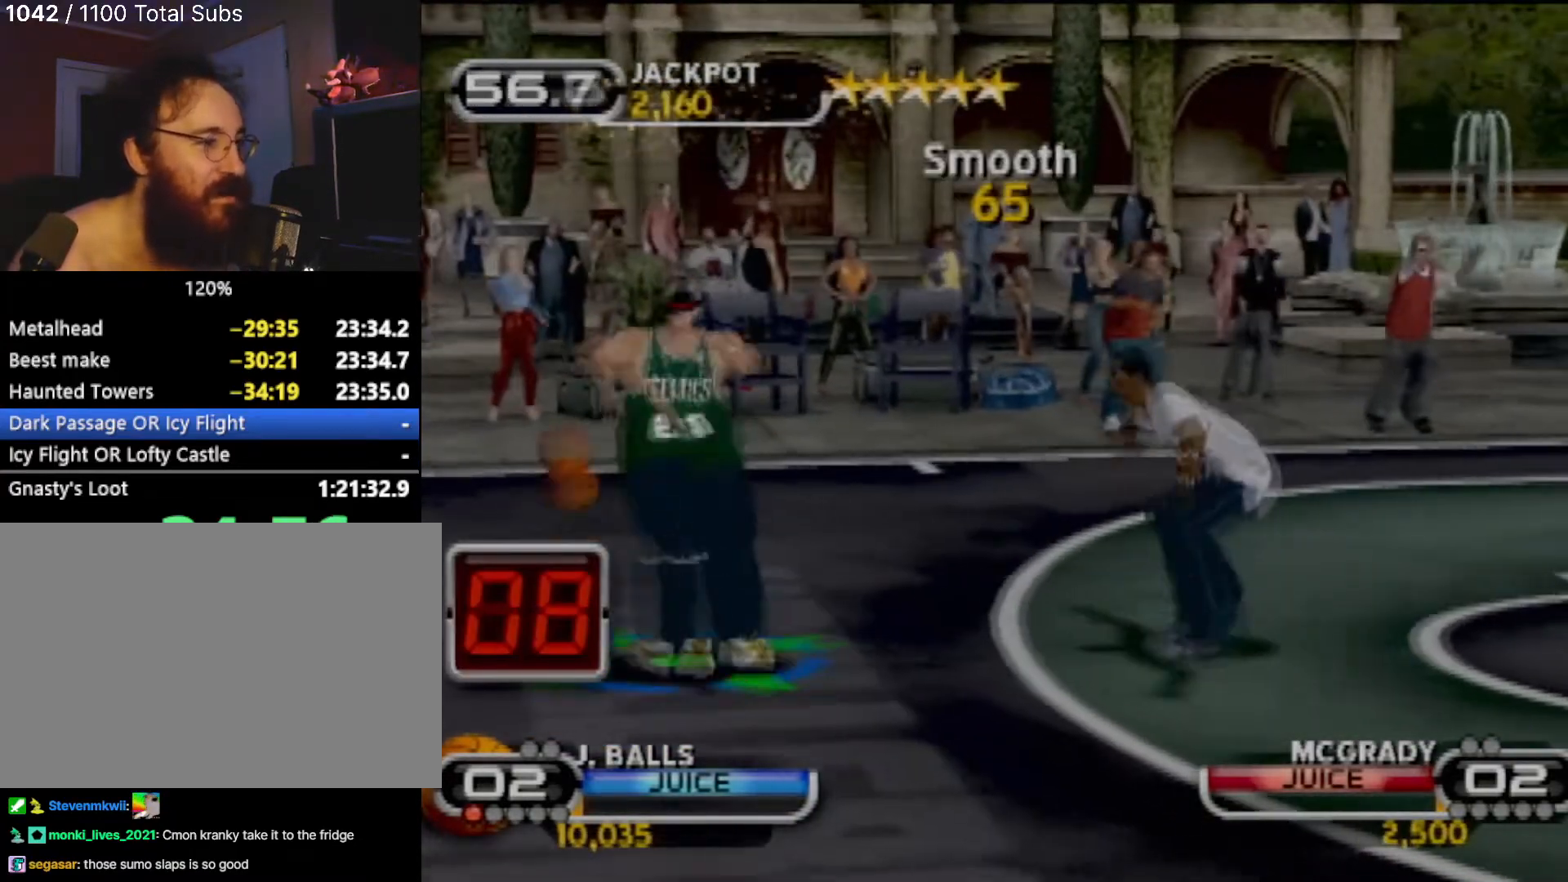
{"buttons": [], "left_stick": "right", "events": [[100, "R2", "up"]]}
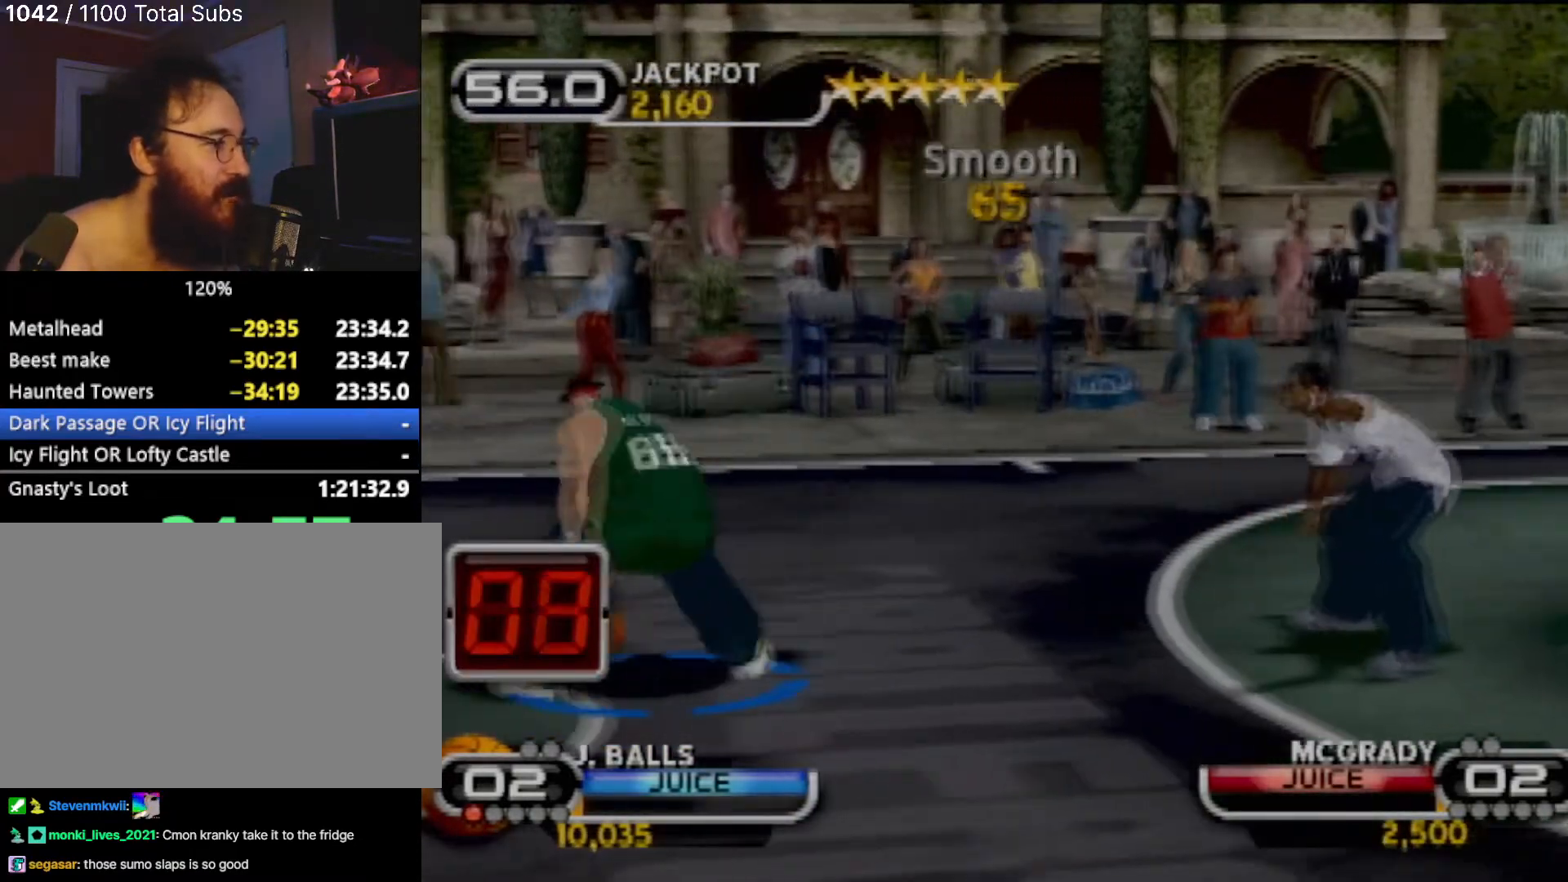
{"buttons": ["R2"], "left_stick": "right", "events": [[234, "SQUARE", "down"], [367, "SQUARE", "up"], [401, "R2", "down"], [401, "SQUARE", "down"], [501, "SQUARE", "up"]]}
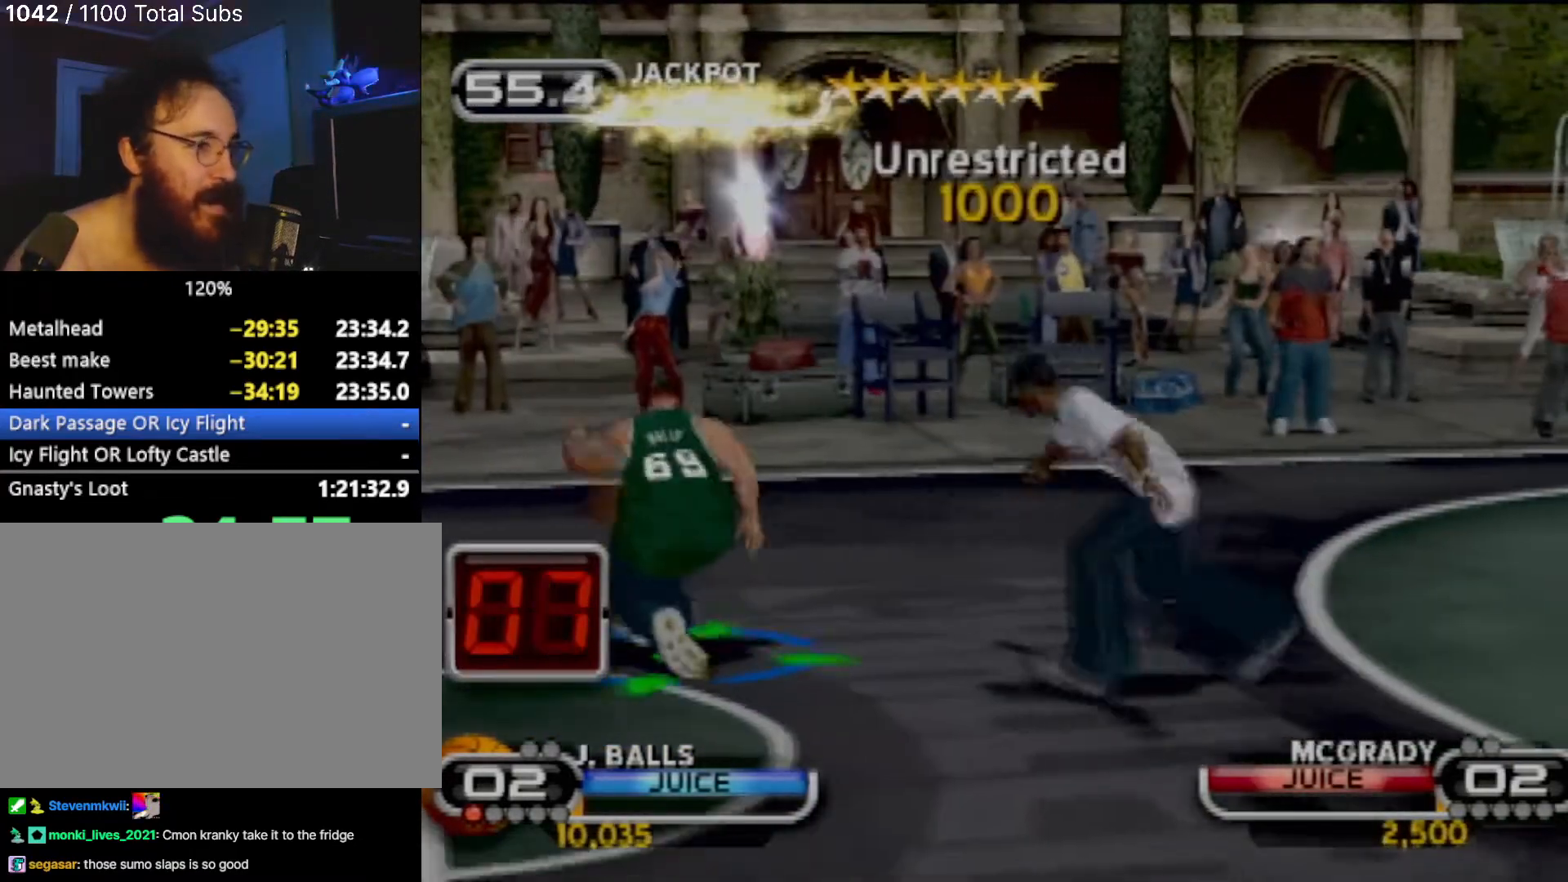
{"buttons": ["SQUARE"], "left_stick": "right", "events": [[33, "R2", "up"], [100, "SQUARE", "down"], [133, "left_stick", "center"], [233, "SQUARE", "up"], [233, "left_stick", "right"], [300, "SQUARE", "down"], [400, "SQUARE", "up"], [467, "SQUARE", "down"]]}
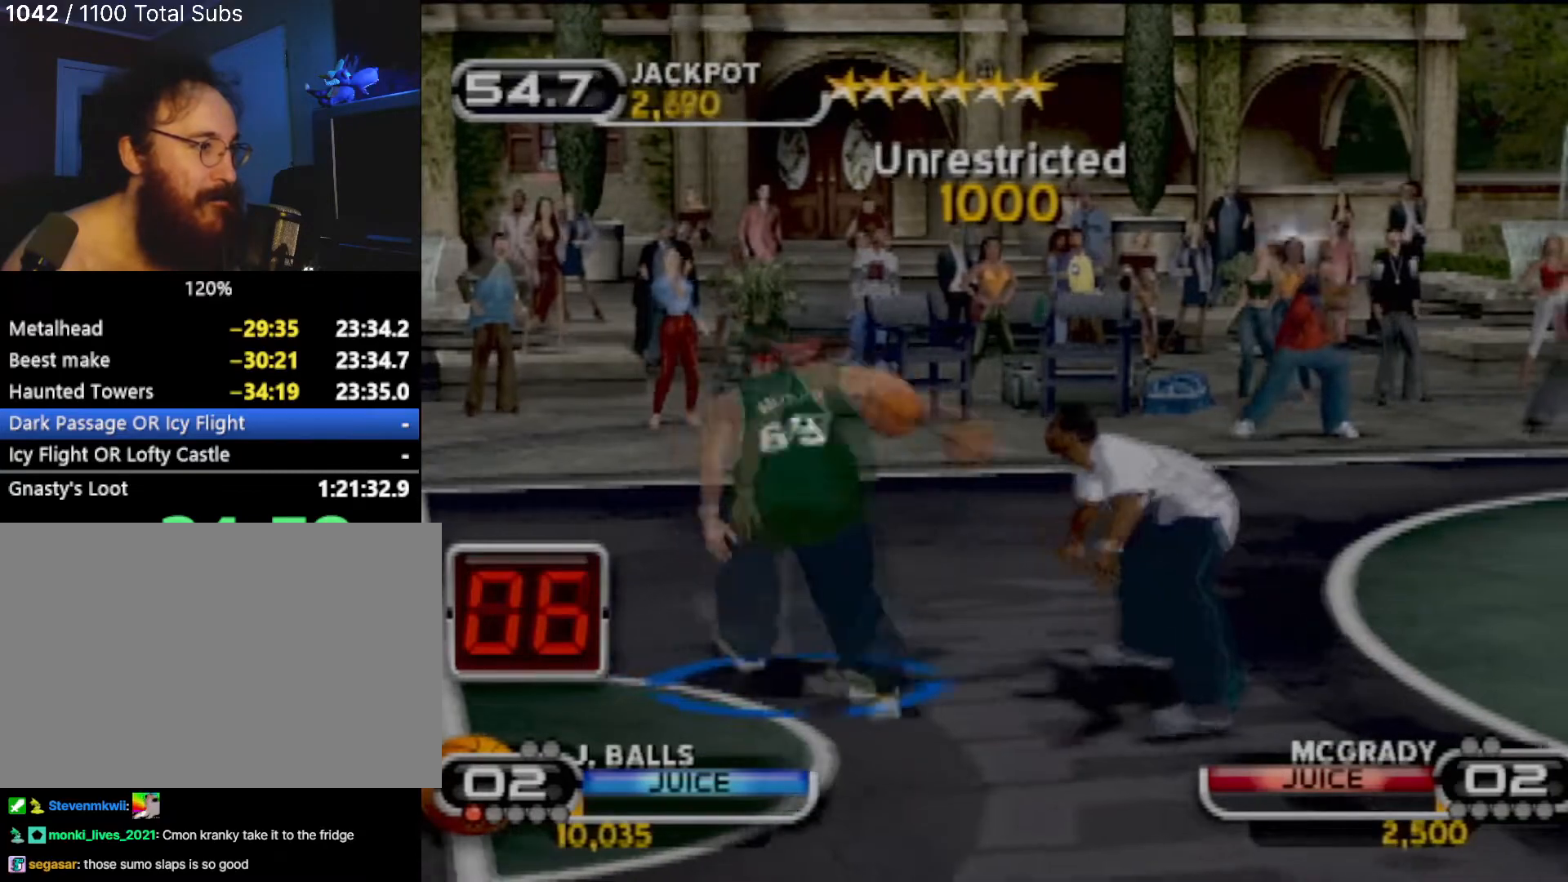
{"buttons": ["SQUARE", "R2"], "left_stick": "down-right", "events": [[67, "SQUARE", "up"], [134, "SQUARE", "down"], [234, "SQUARE", "up"], [334, "SQUARE", "down"], [334, "left_stick", "down-right"], [401, "SQUARE", "up"], [434, "R2", "down"], [467, "SQUARE", "down"]]}
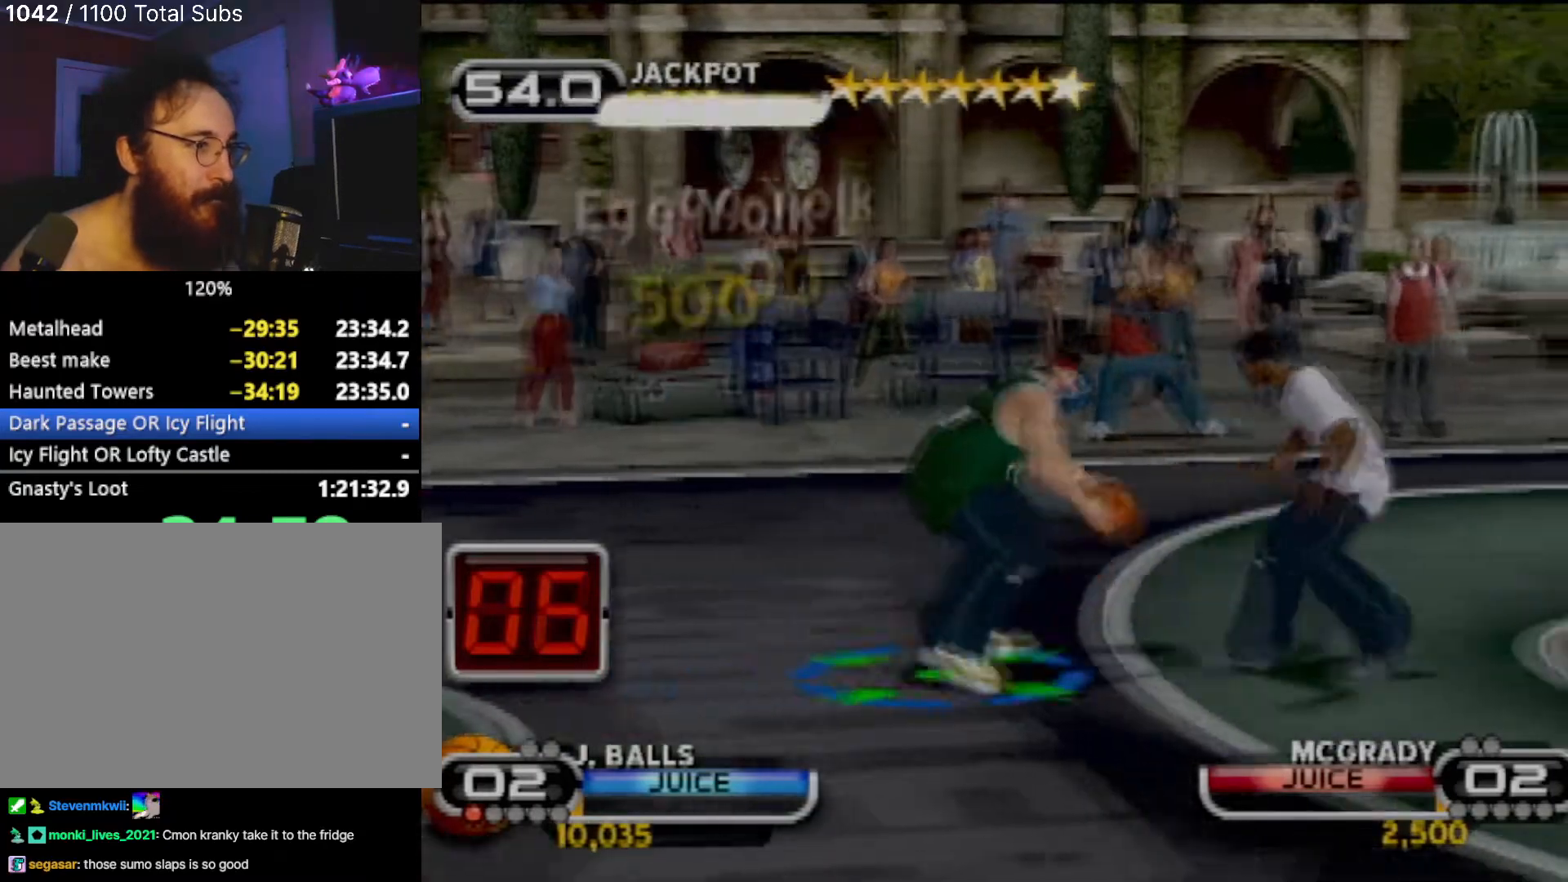
{"buttons": [], "left_stick": "up-right", "events": [[66, "R2", "up"], [66, "SQUARE", "up"], [133, "SQUARE", "down"], [133, "left_stick", "up-right"], [167, "SQUARE", "up"]]}
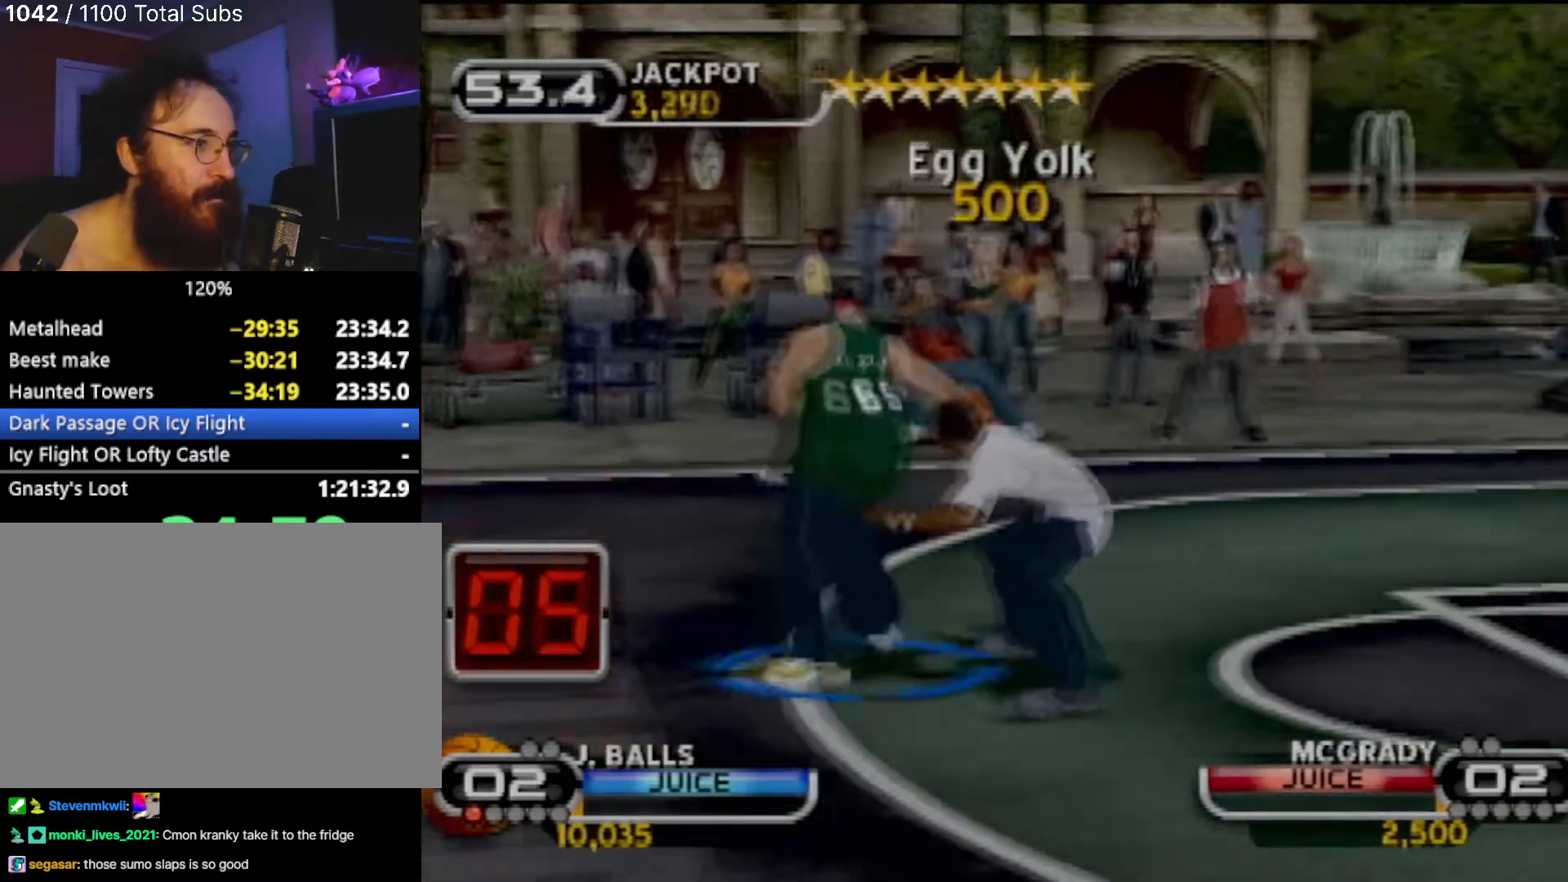
{"buttons": ["R2"], "left_stick": "right", "events": [[34, "left_stick", "center"], [100, "left_stick", "right"], [401, "R2", "down"]]}